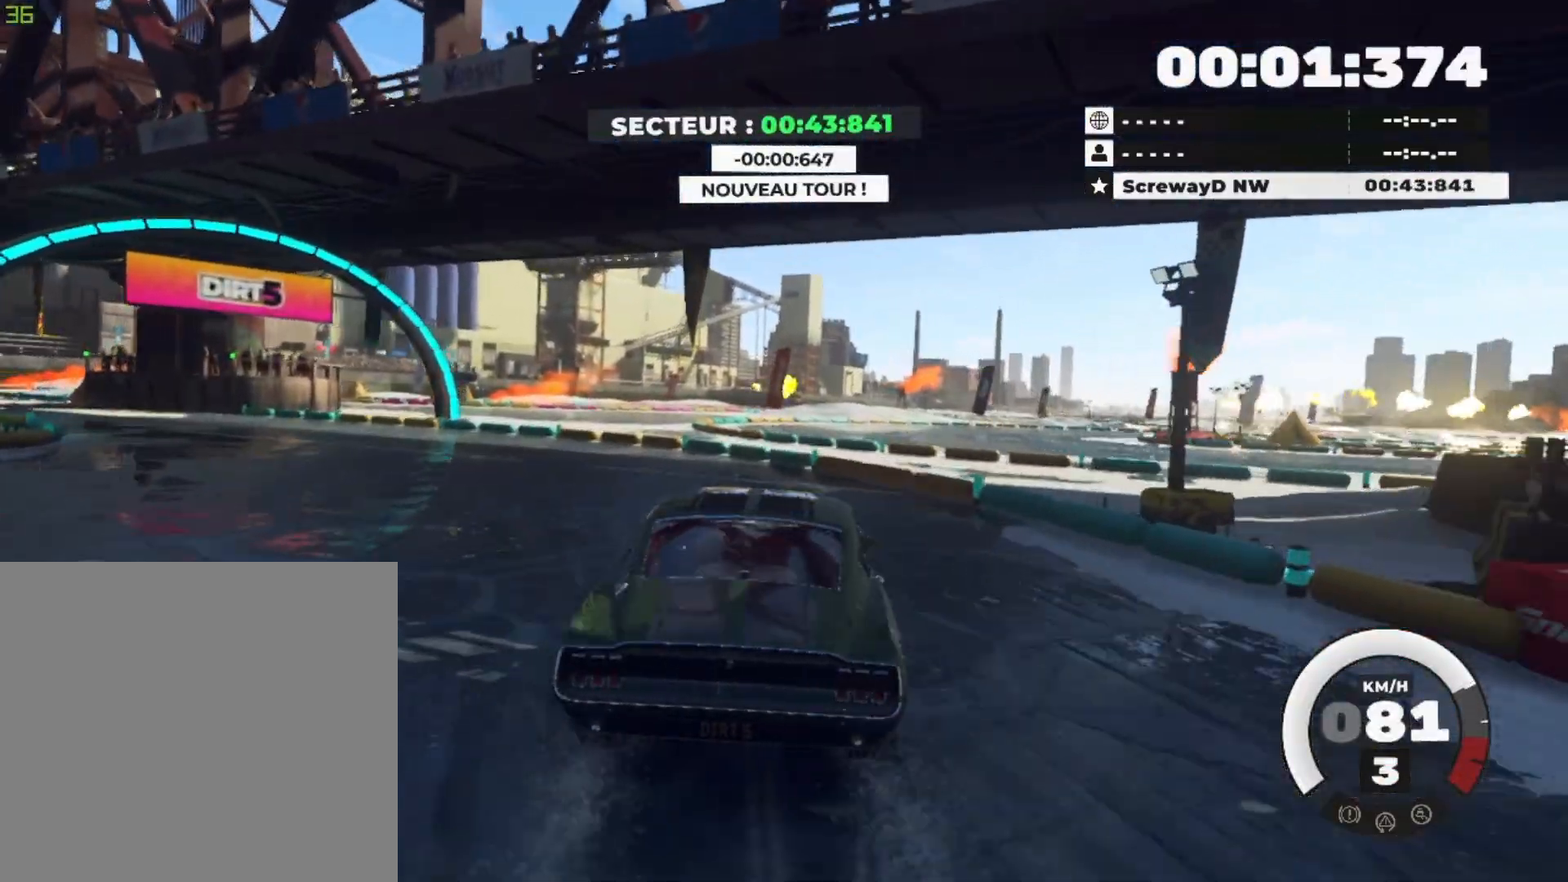
Gameplay with a controller (Xbox layout); each line is a JSON object with the inputs held at the frame after it. "events" lists button and stick changes between this image and that frame as [ms after this image, input, new state], when the widget could be followed in between.
{"buttons": ["R2"], "left_stick": "center", "right_stick": "center", "events": [[317, "left_stick", "center"]]}
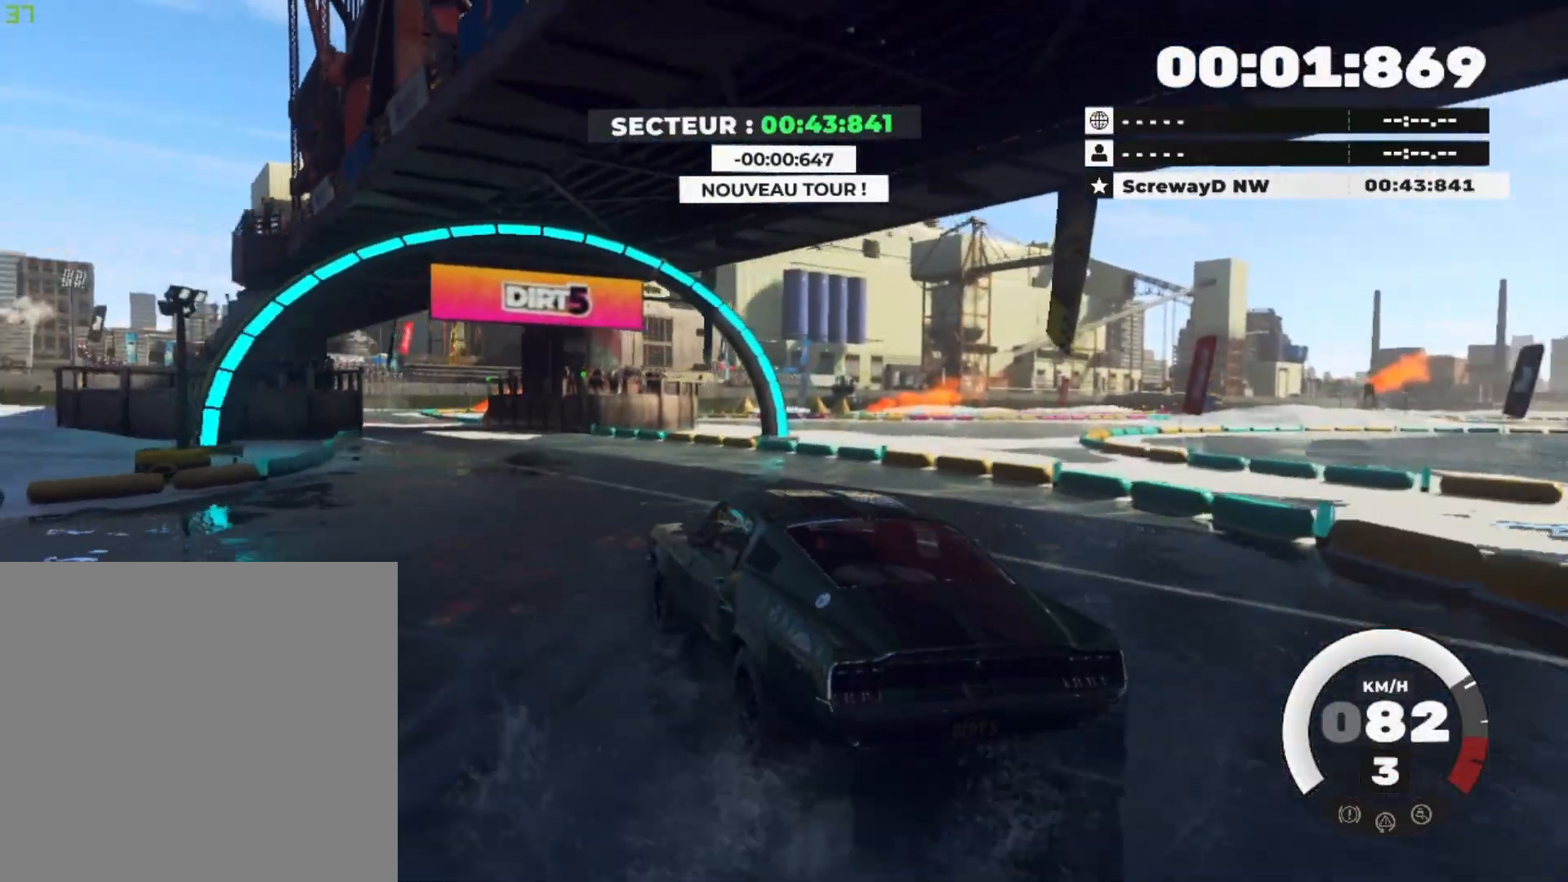
{"buttons": ["R2"], "left_stick": "center", "right_stick": "center", "events": [[284, "left_stick", "right"], [501, "left_stick", "center"]]}
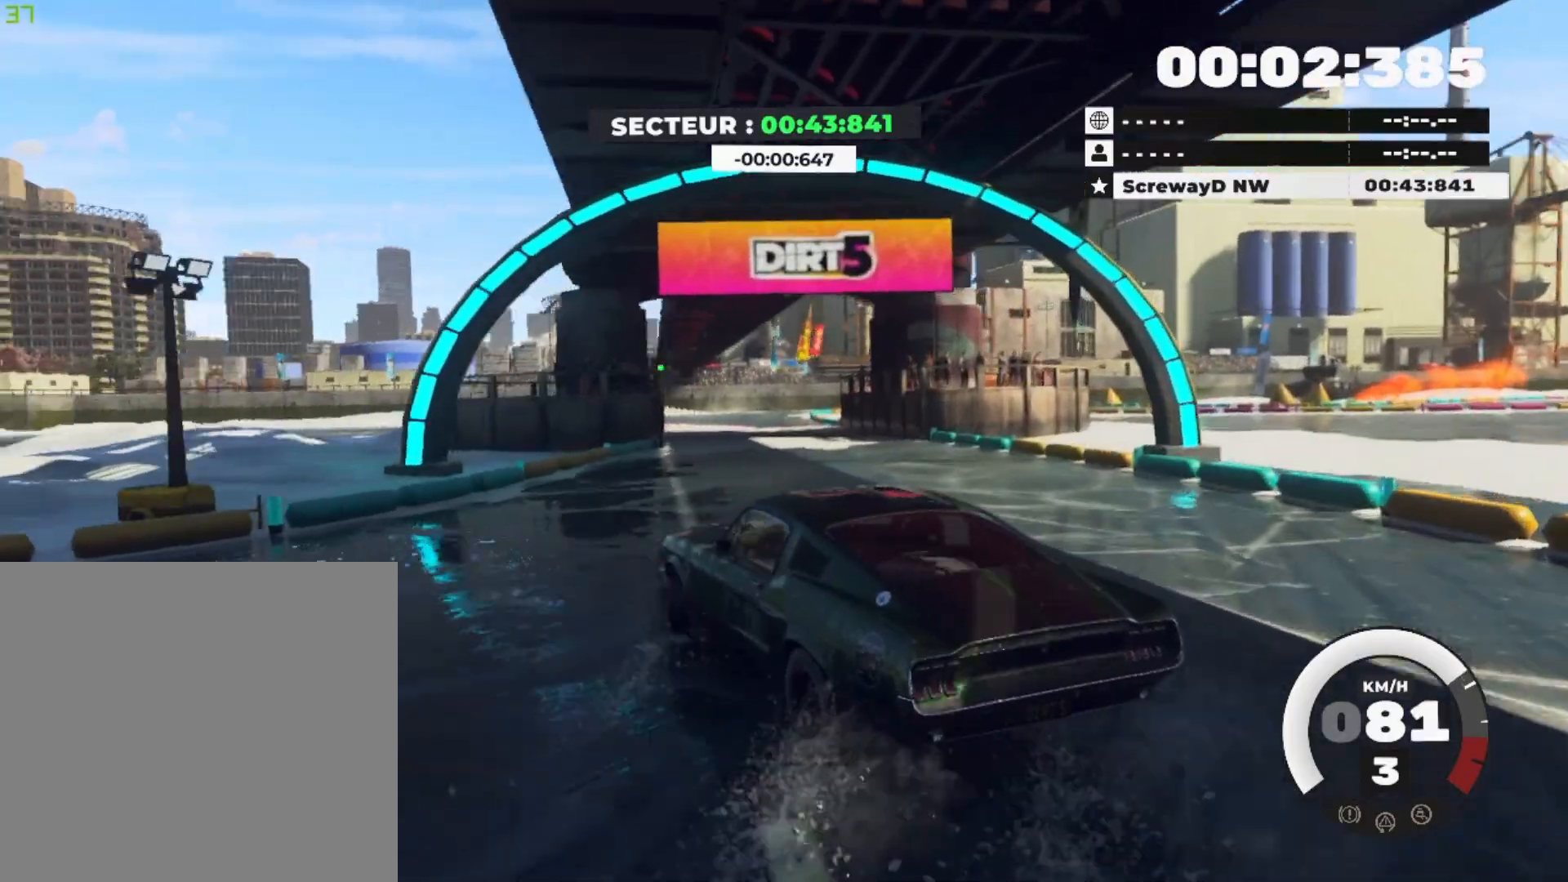
{"buttons": ["R2"], "left_stick": "down-right", "right_stick": "center", "events": [[83, "left_stick", "right"], [150, "left_stick", "down-right"], [283, "left_stick", "center"], [467, "left_stick", "down-right"]]}
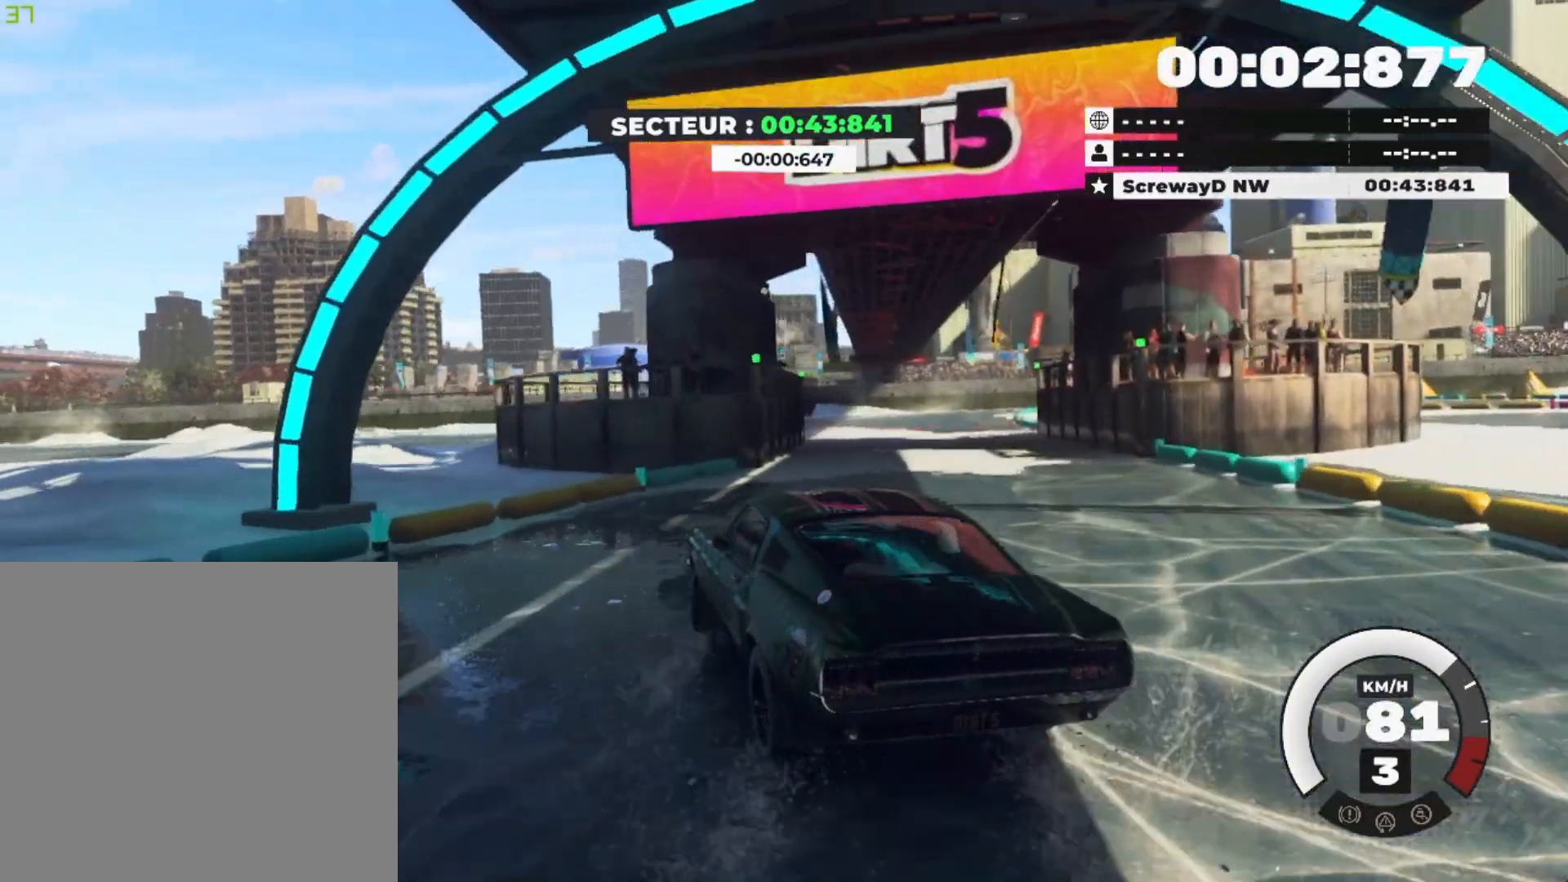
{"buttons": ["R2"], "left_stick": "center", "right_stick": "center", "events": [[167, "left_stick", "center"], [267, "left_stick", "right"], [467, "left_stick", "center"]]}
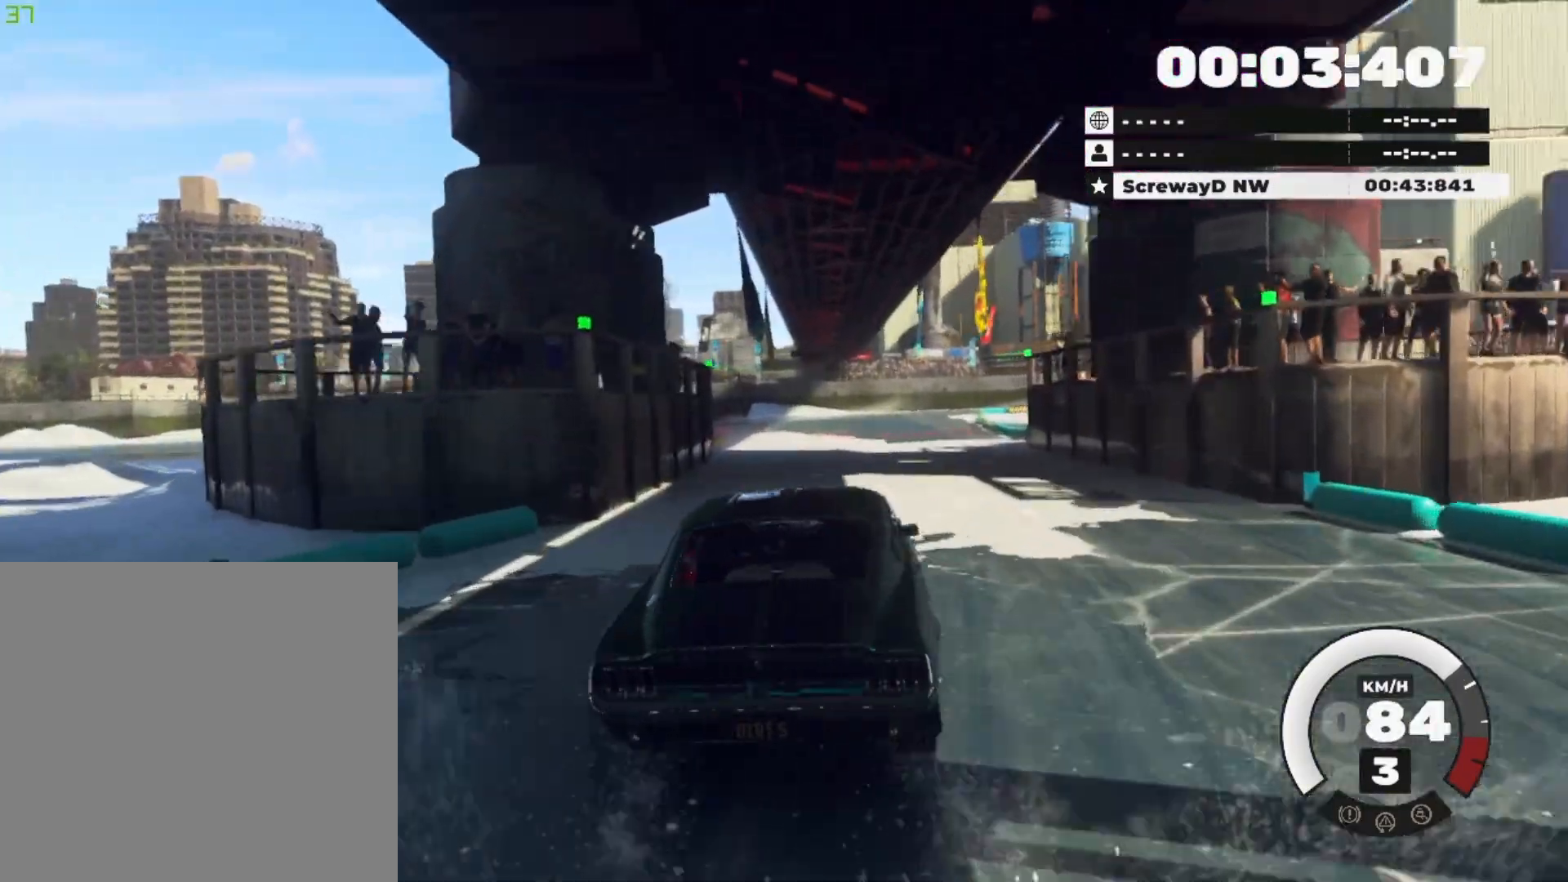
{"buttons": ["R2"], "left_stick": "right", "right_stick": "center", "events": [[317, "left_stick", "right"]]}
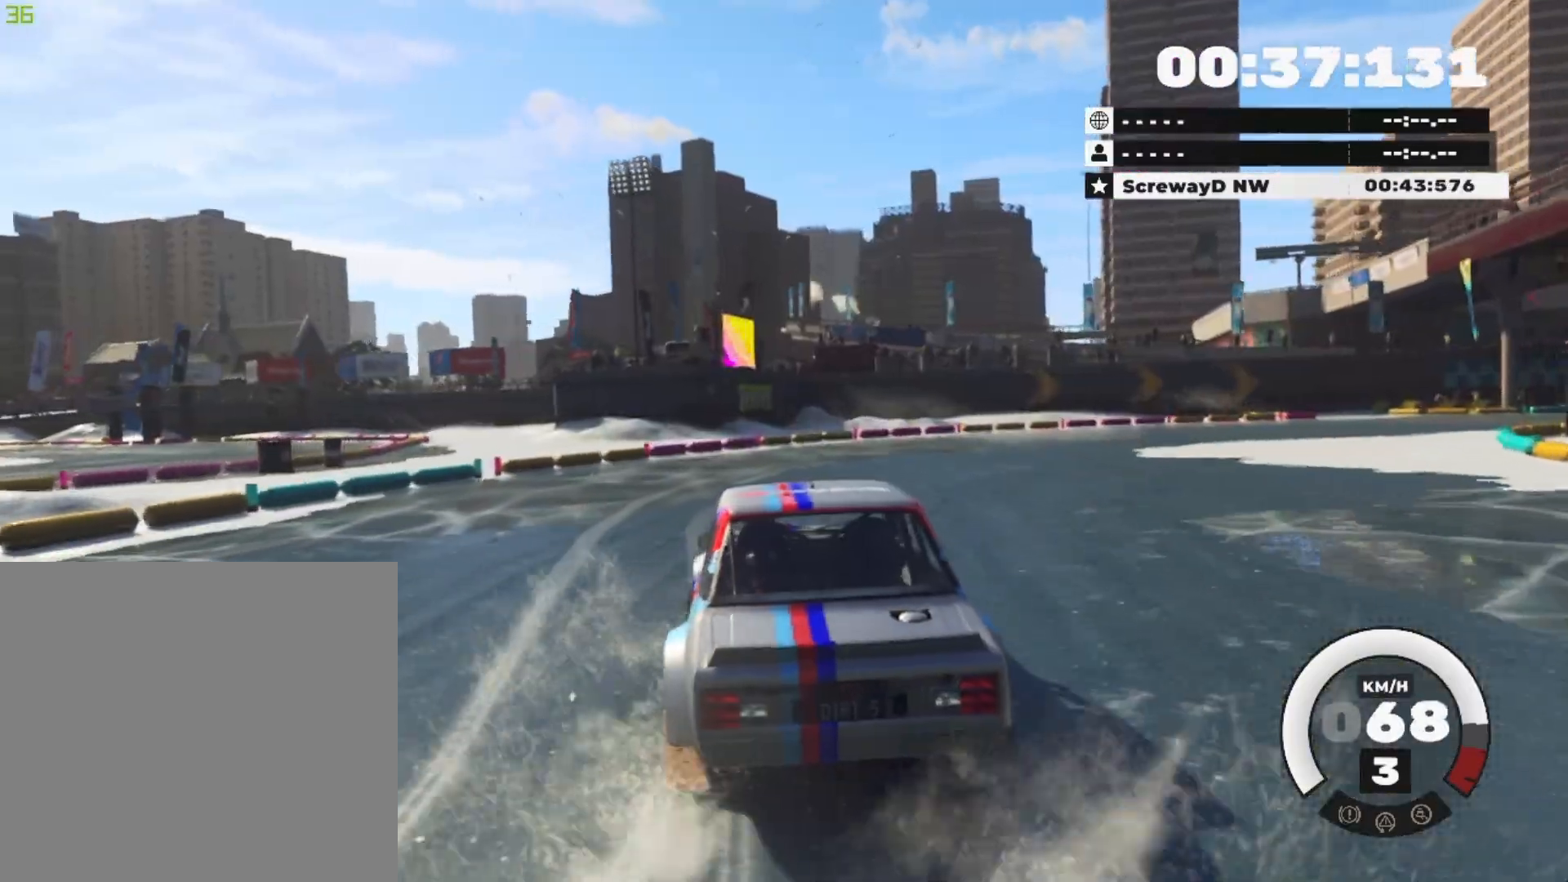
{"buttons": ["R2"], "left_stick": "right", "right_stick": "center", "events": [[67, "left_stick", "center"], [167, "left_stick", "right"], [217, "left_stick", "center"], [267, "left_stick", "right"]]}
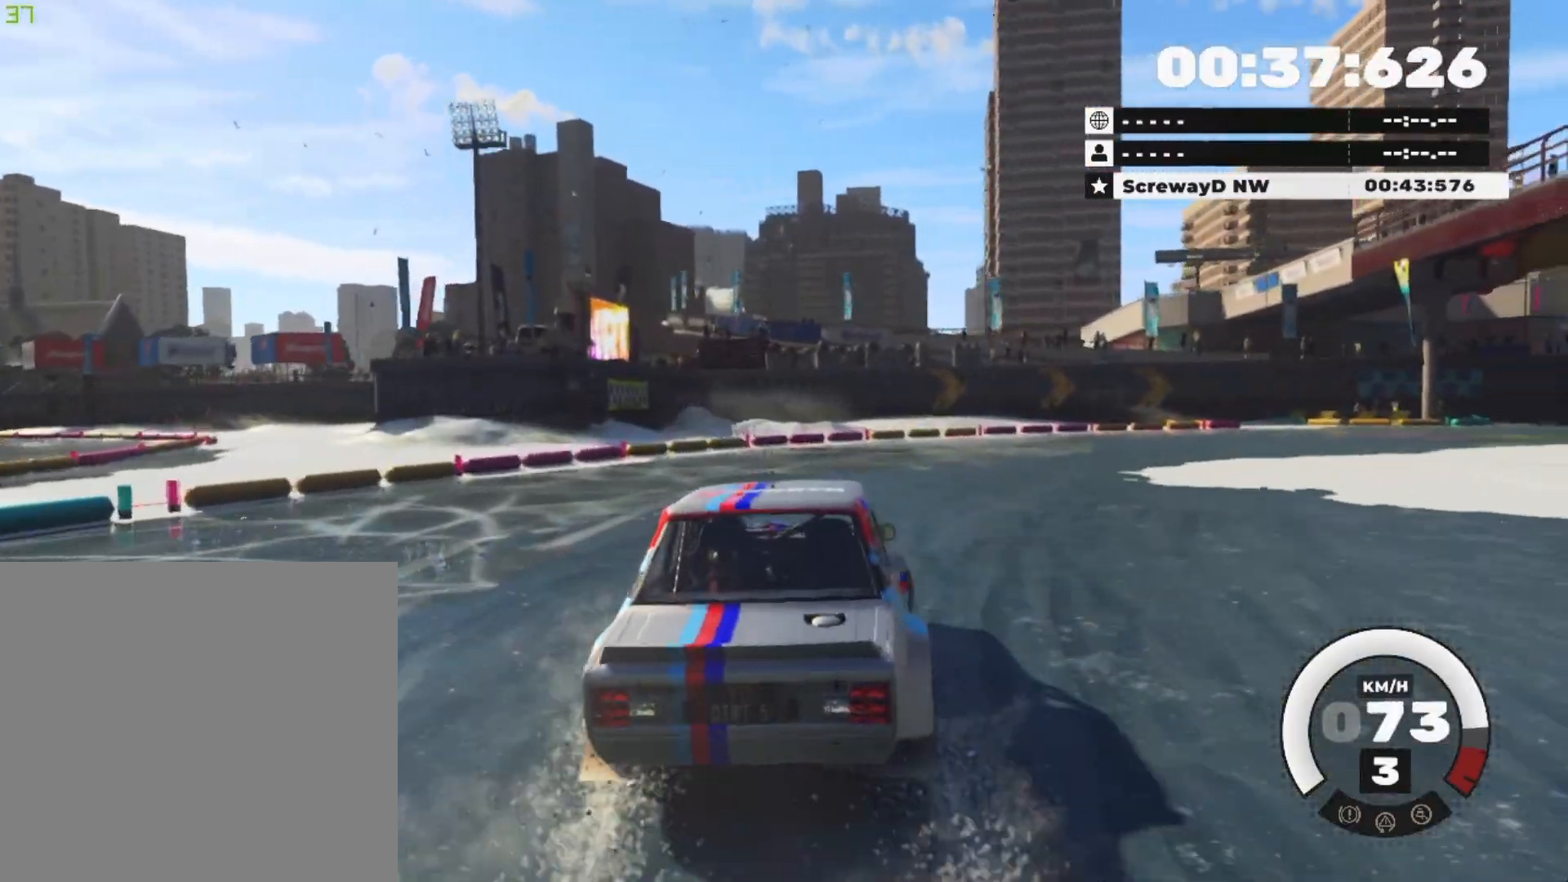
{"buttons": ["R2"], "left_stick": "right", "right_stick": "center", "events": [[250, "left_stick", "center"], [383, "left_stick", "right"]]}
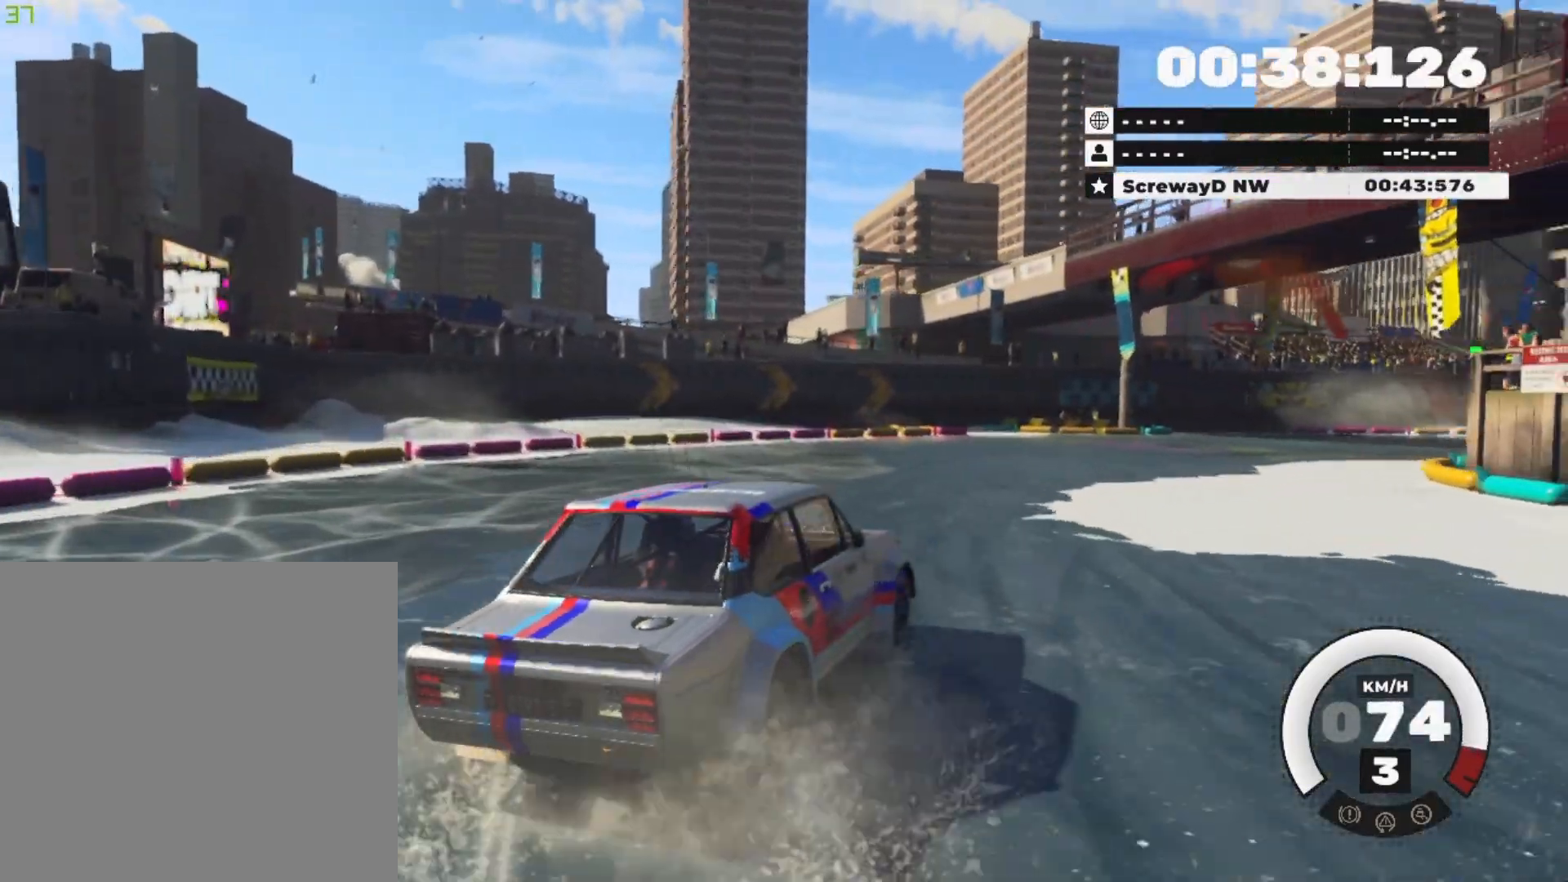
{"buttons": ["R2"], "left_stick": "center", "right_stick": "center", "events": [[50, "left_stick", "center"], [317, "left_stick", "left"], [484, "left_stick", "center"]]}
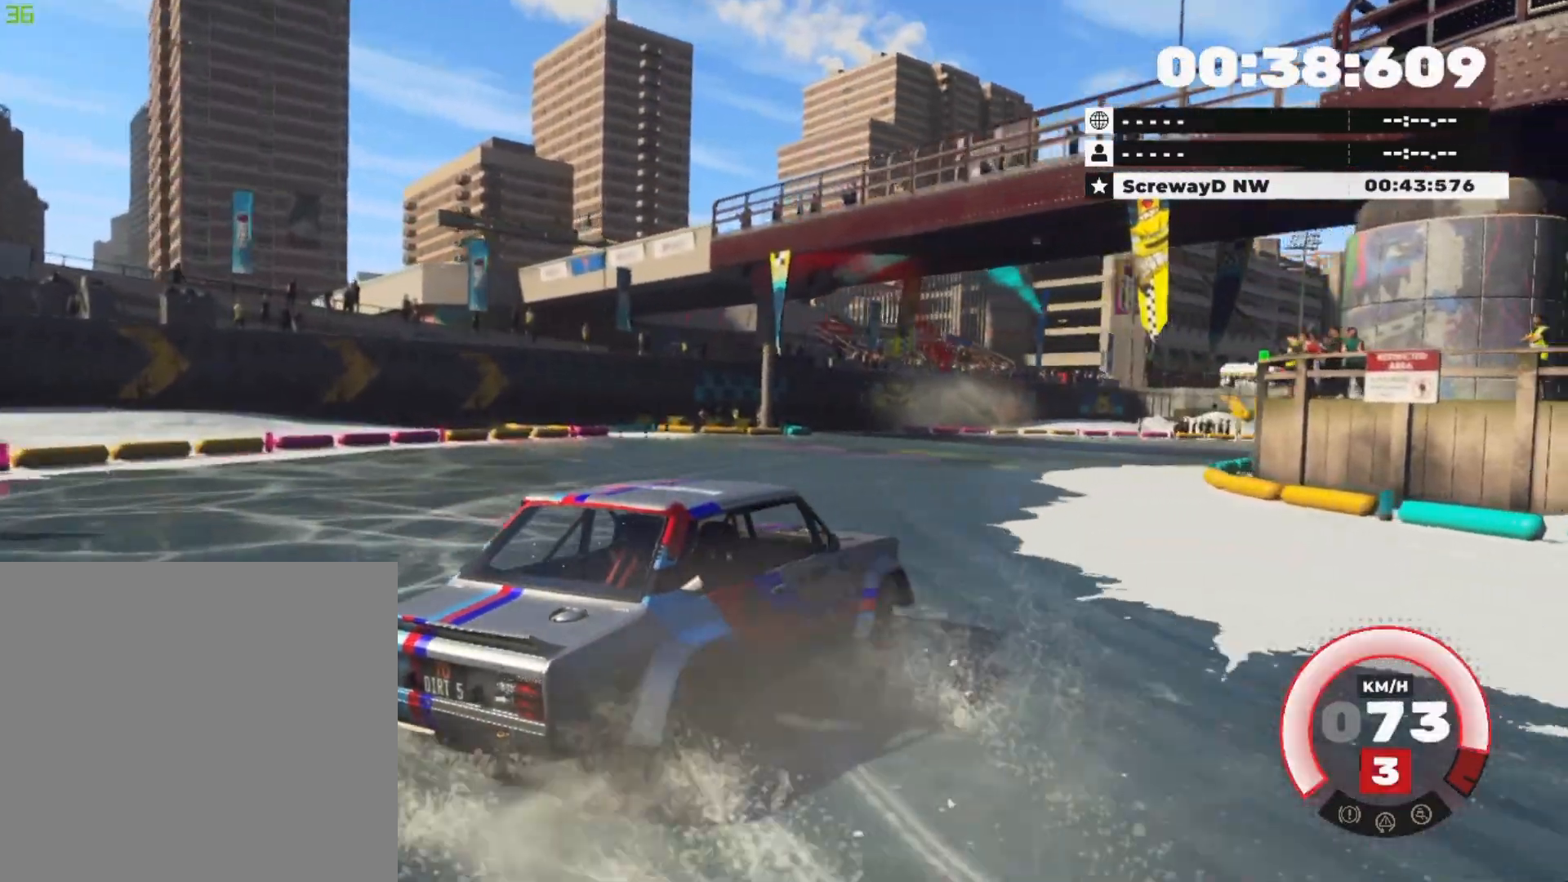
{"buttons": ["R2"], "left_stick": "down-left", "right_stick": "center", "events": [[167, "left_stick", "left"], [434, "left_stick", "down-left"]]}
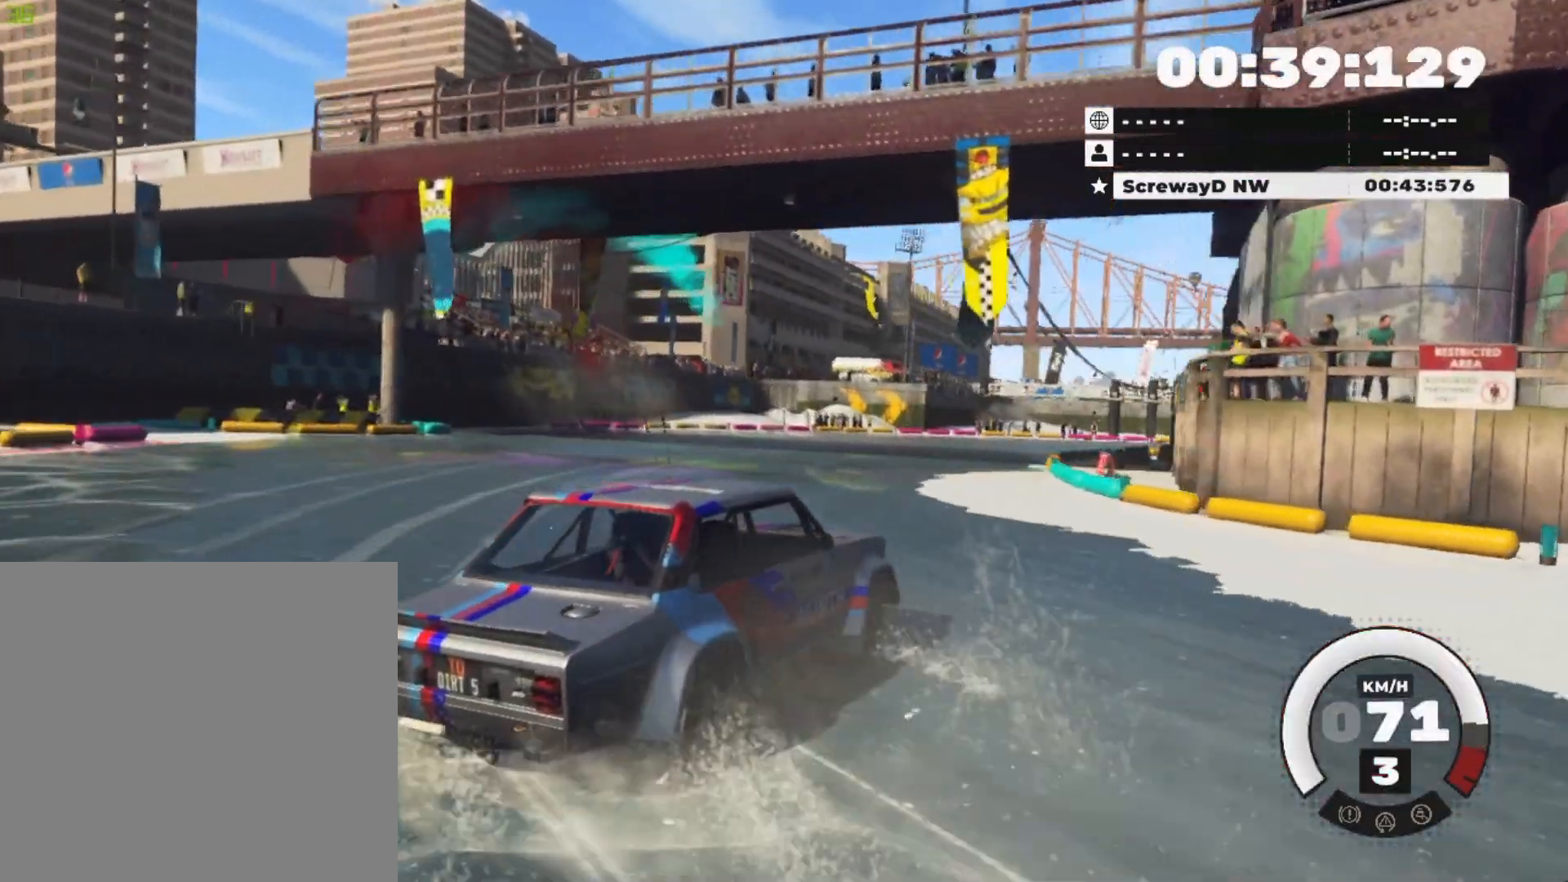
{"buttons": ["R2"], "left_stick": "down-left", "right_stick": "center", "events": []}
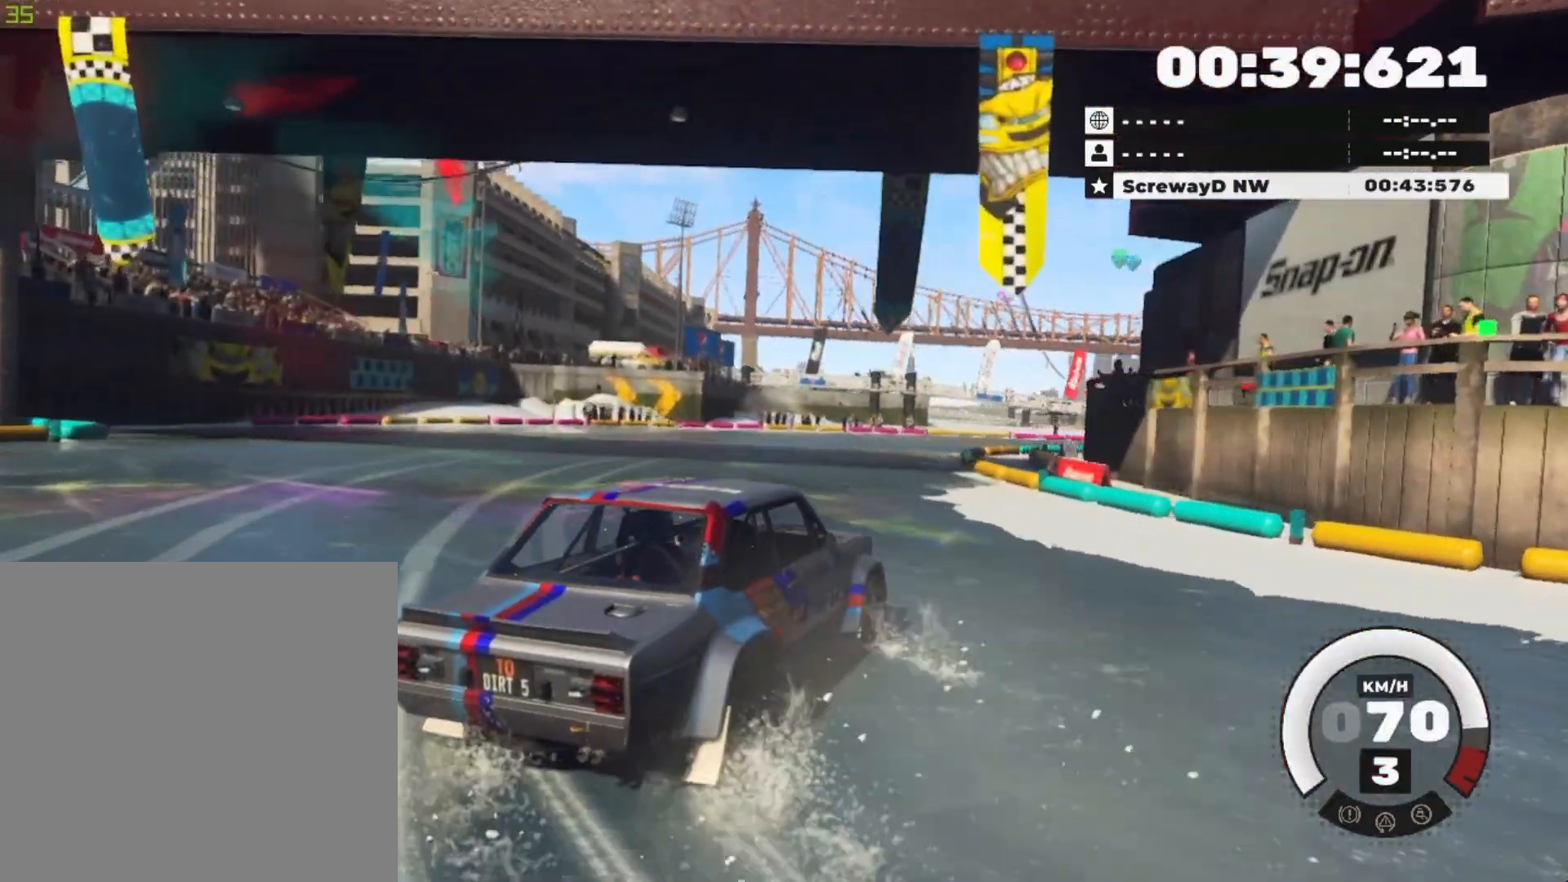
{"buttons": ["R2"], "left_stick": "center", "right_stick": "center", "events": [[300, "left_stick", "down-right"], [350, "left_stick", "center"]]}
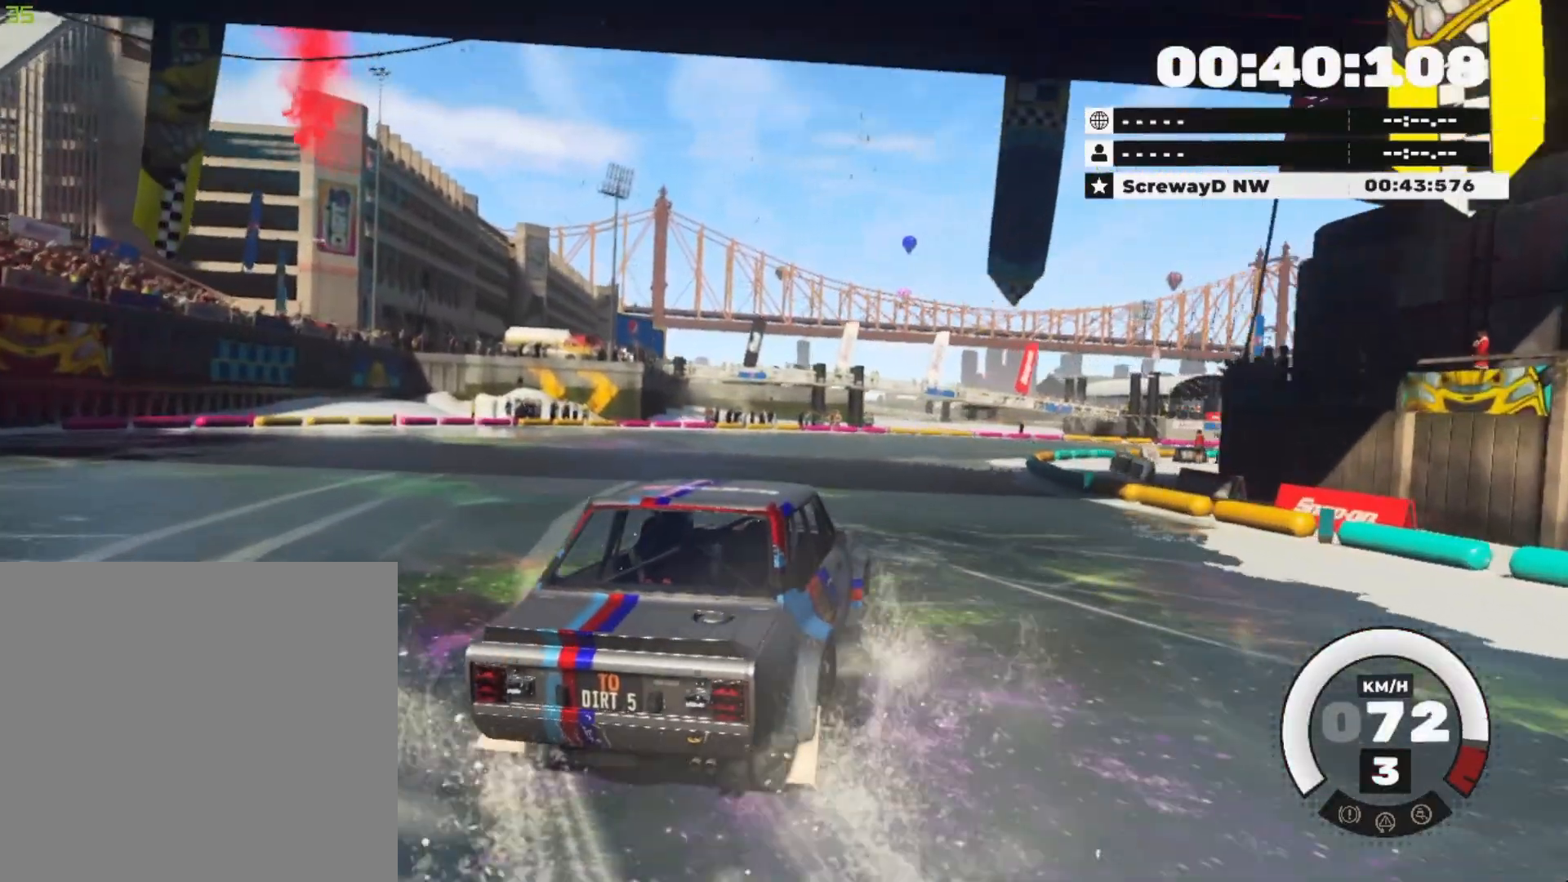
{"buttons": ["R2"], "left_stick": "left", "right_stick": "center", "events": [[100, "left_stick", "right"], [200, "left_stick", "center"], [351, "left_stick", "left"]]}
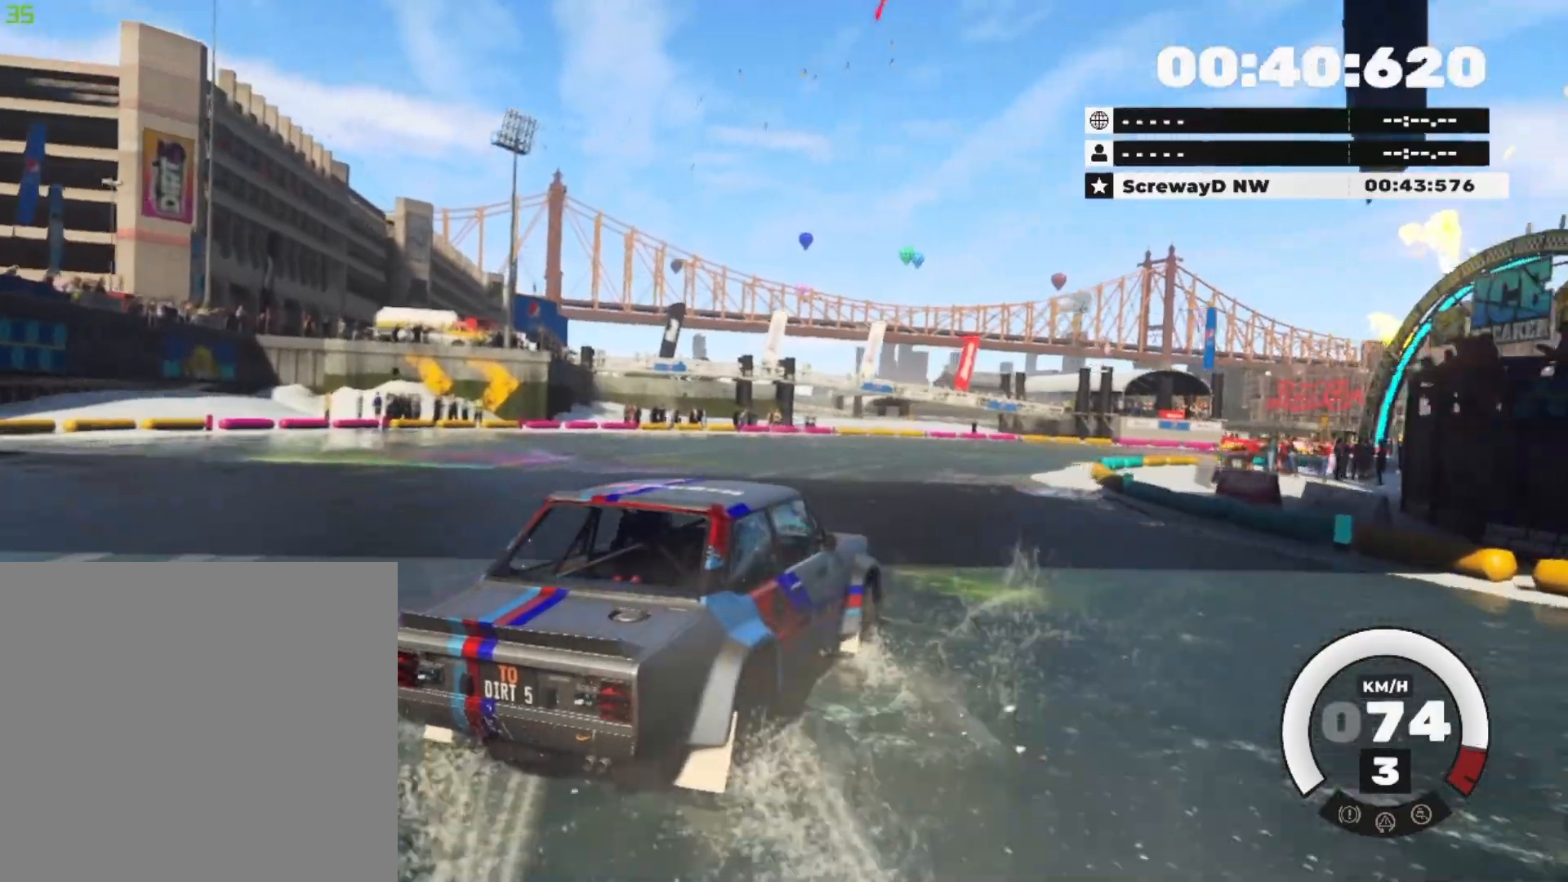
{"buttons": ["R2"], "left_stick": "center", "right_stick": "center", "events": [[67, "left_stick", "down"], [133, "left_stick", "center"], [367, "left_stick", "left"], [484, "left_stick", "center"]]}
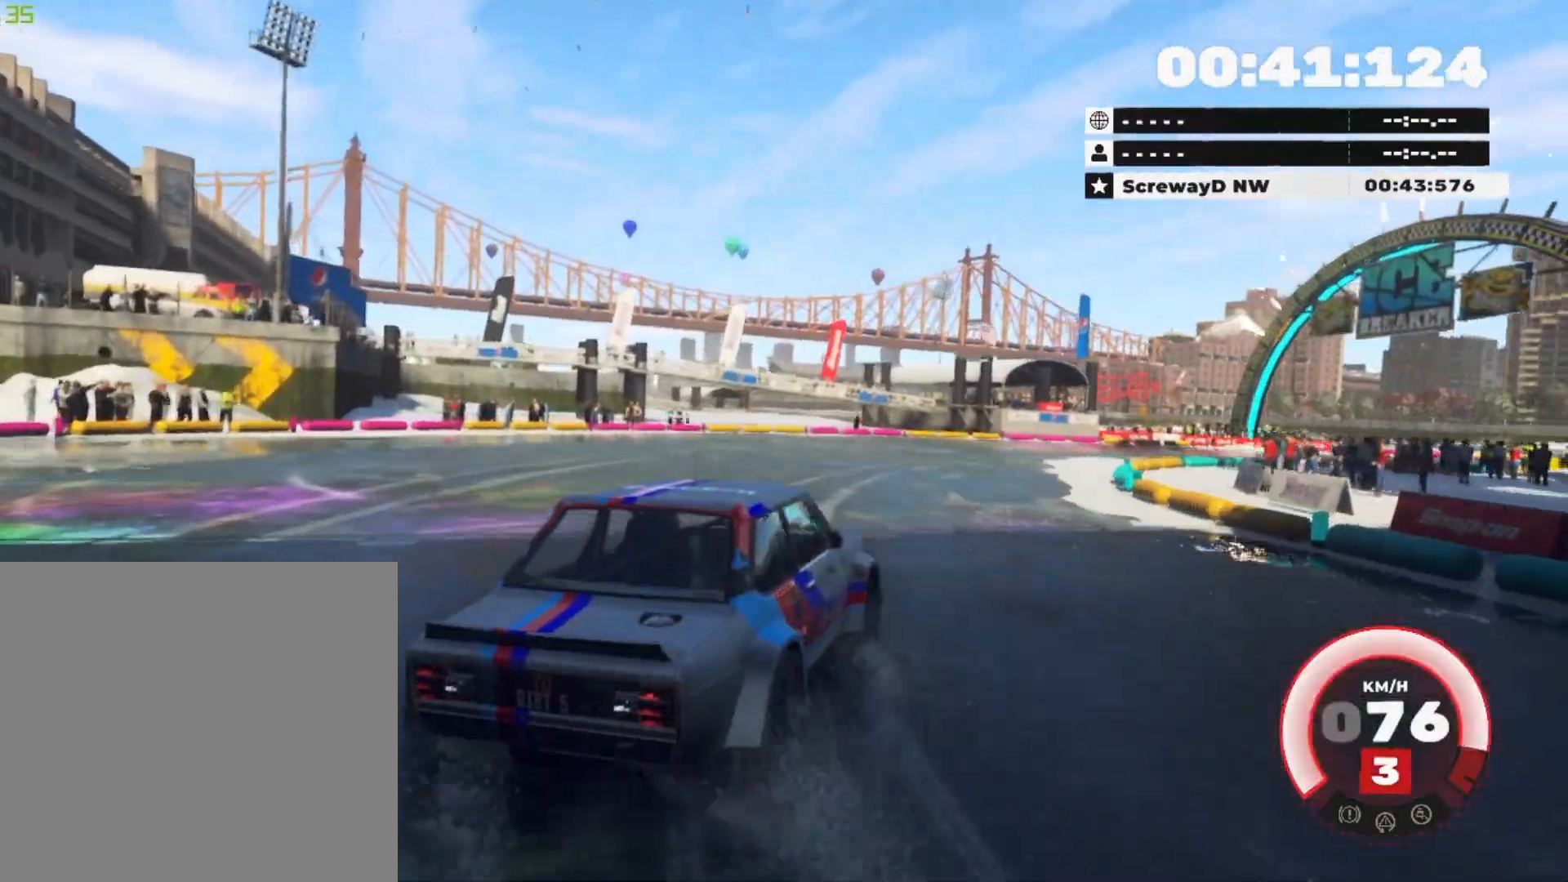
{"buttons": ["R2"], "left_stick": "left", "right_stick": "center", "events": [[217, "left_stick", "left"]]}
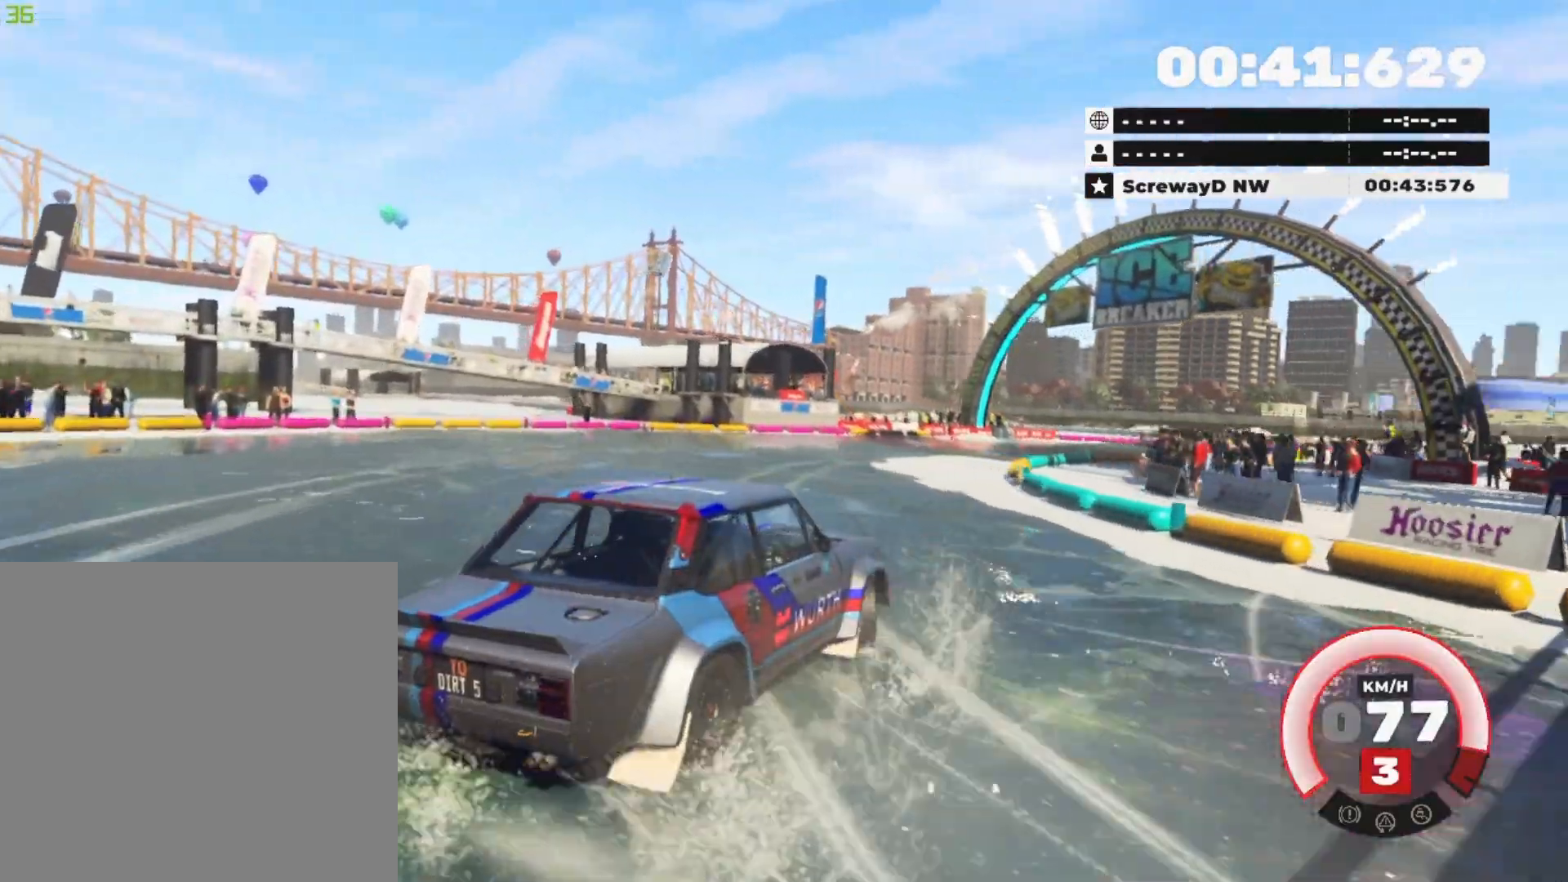
{"buttons": ["R2"], "left_stick": "down-left", "right_stick": "center", "events": [[33, "left_stick", "down-left"], [267, "left_stick", "center"], [434, "left_stick", "down-left"]]}
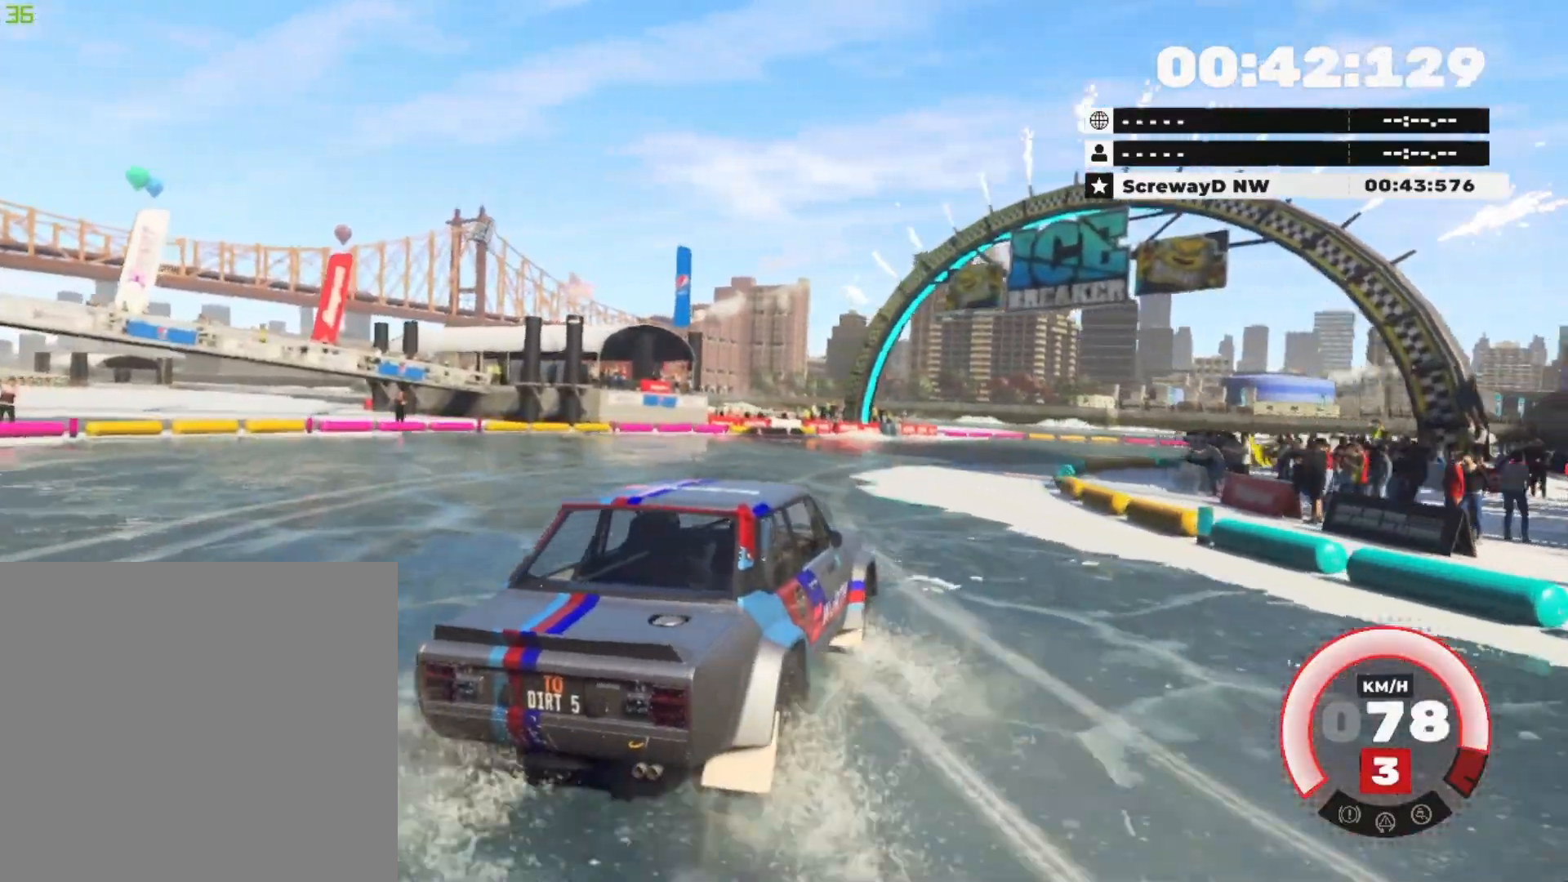
{"buttons": ["R2"], "left_stick": "down-left", "right_stick": "center", "events": [[67, "left_stick", "center"], [284, "left_stick", "left"], [451, "left_stick", "down-left"]]}
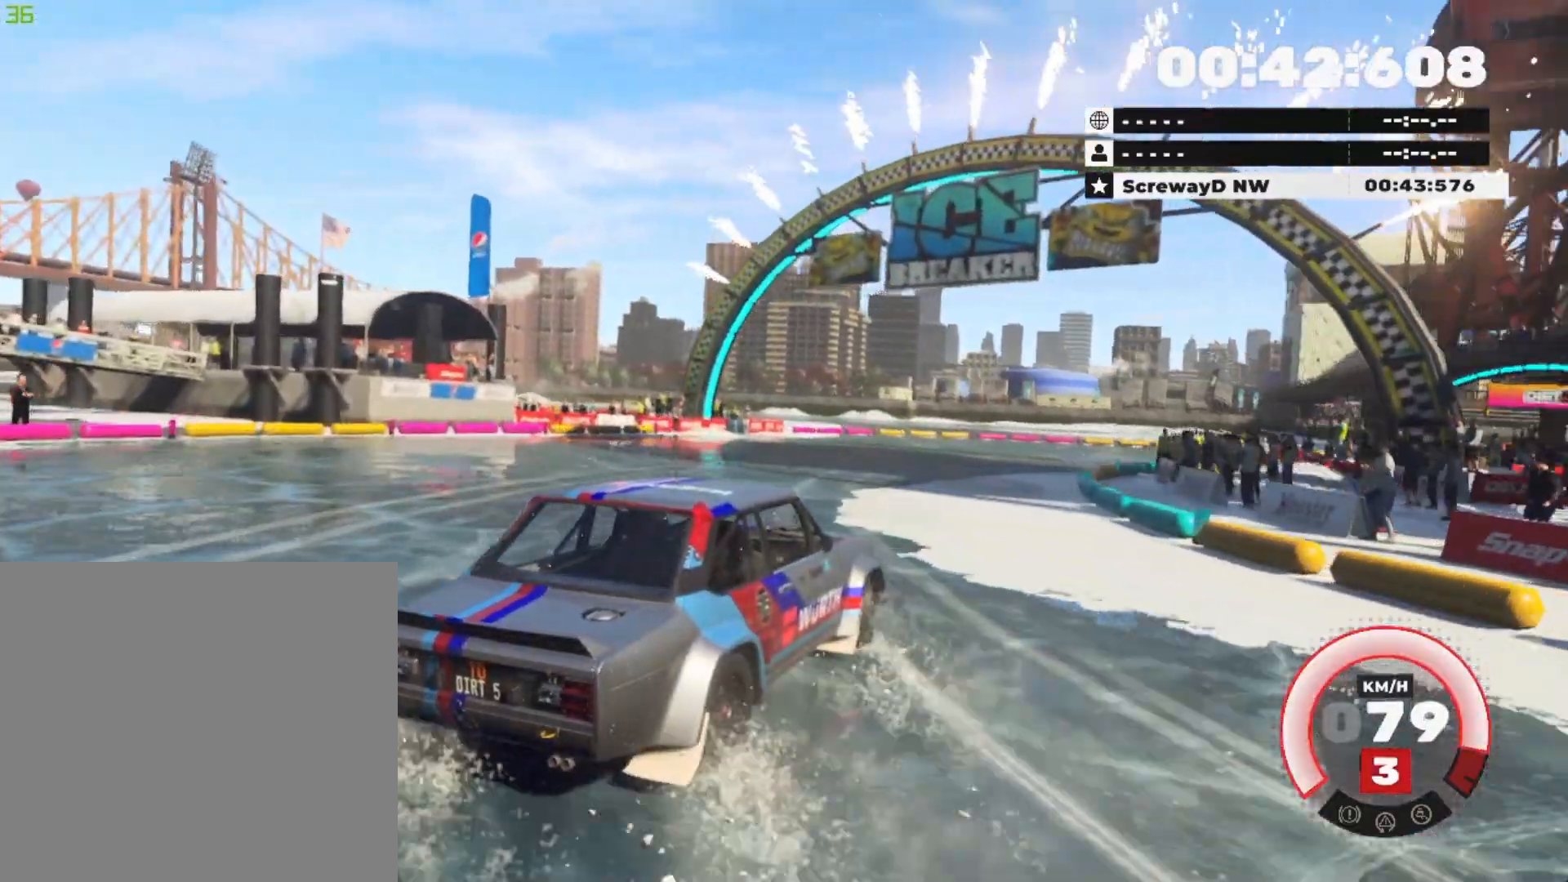
{"buttons": ["R2"], "left_stick": "left", "right_stick": "center", "events": [[234, "left_stick", "center"], [451, "left_stick", "left"]]}
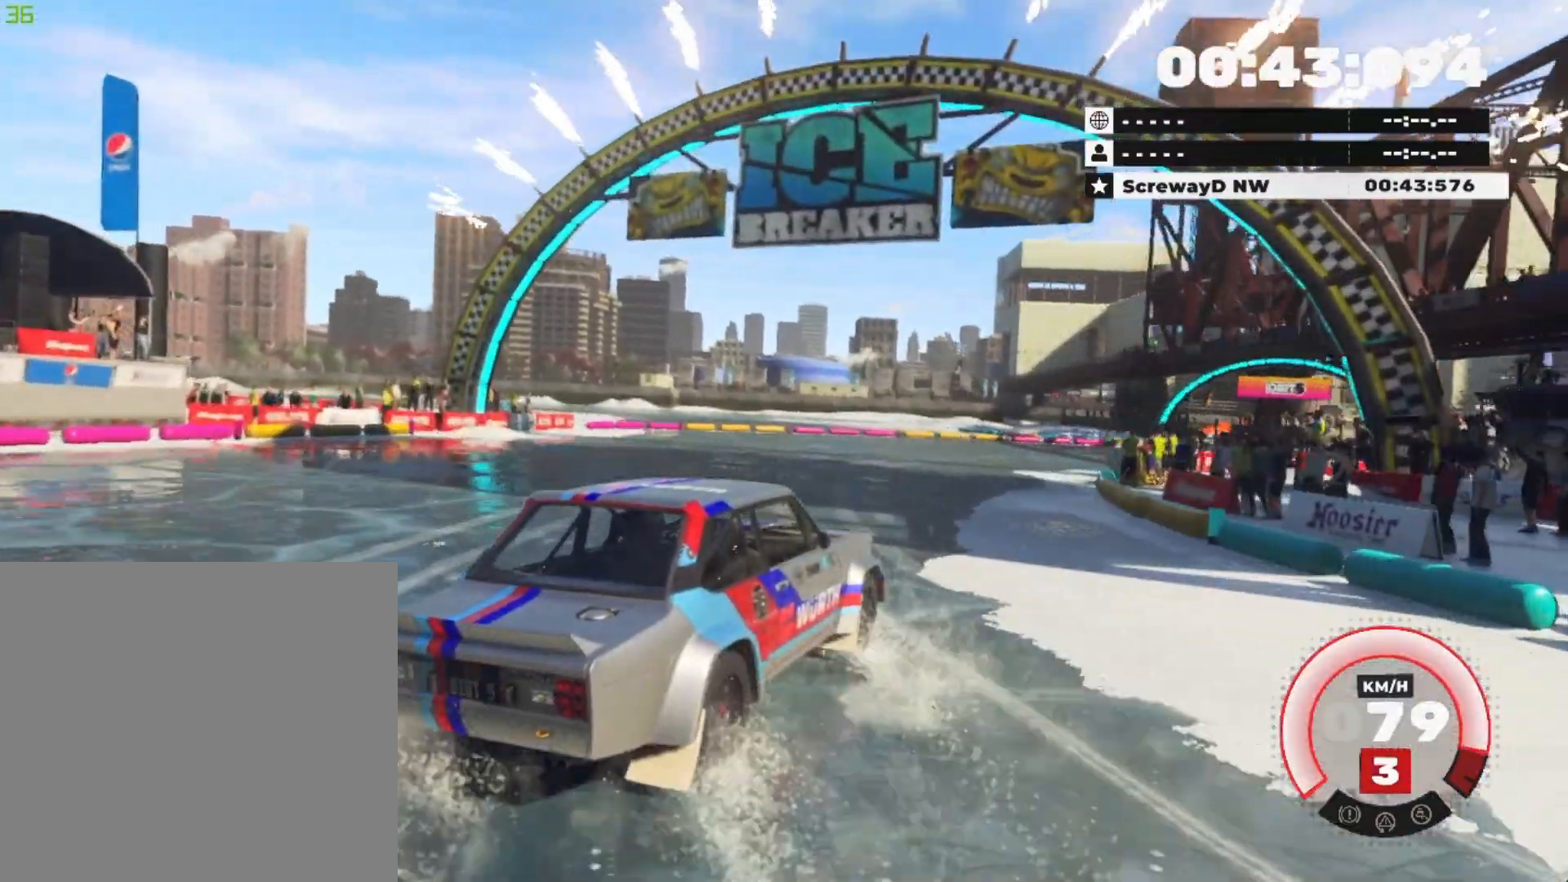
{"buttons": ["R2"], "left_stick": "down-left", "right_stick": "center", "events": [[400, "left_stick", "down-left"]]}
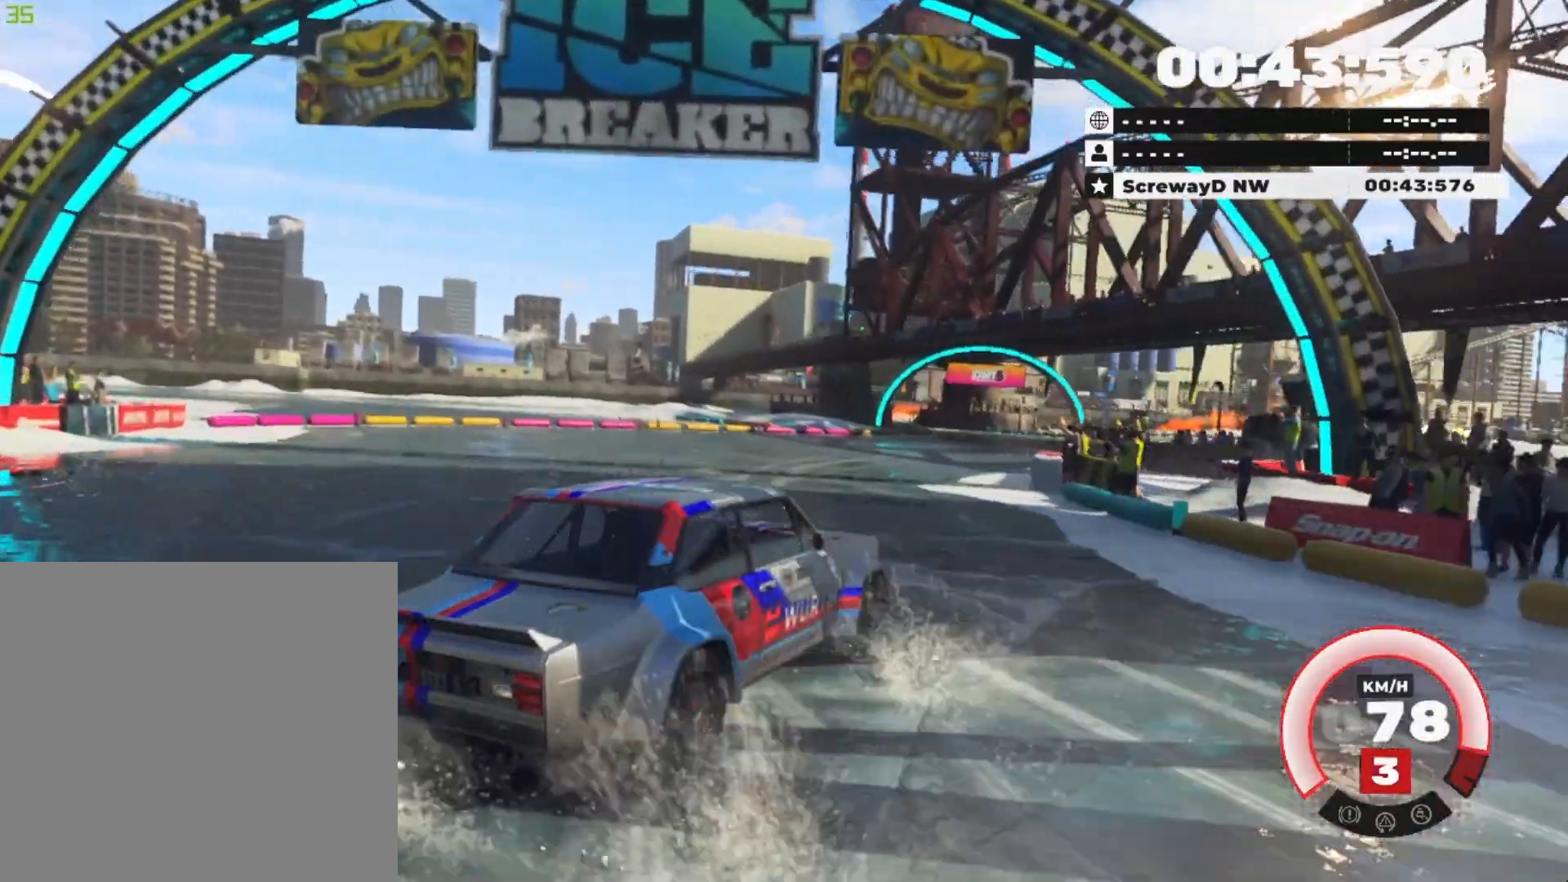
{"buttons": ["R2"], "left_stick": "down-left", "right_stick": "center", "events": []}
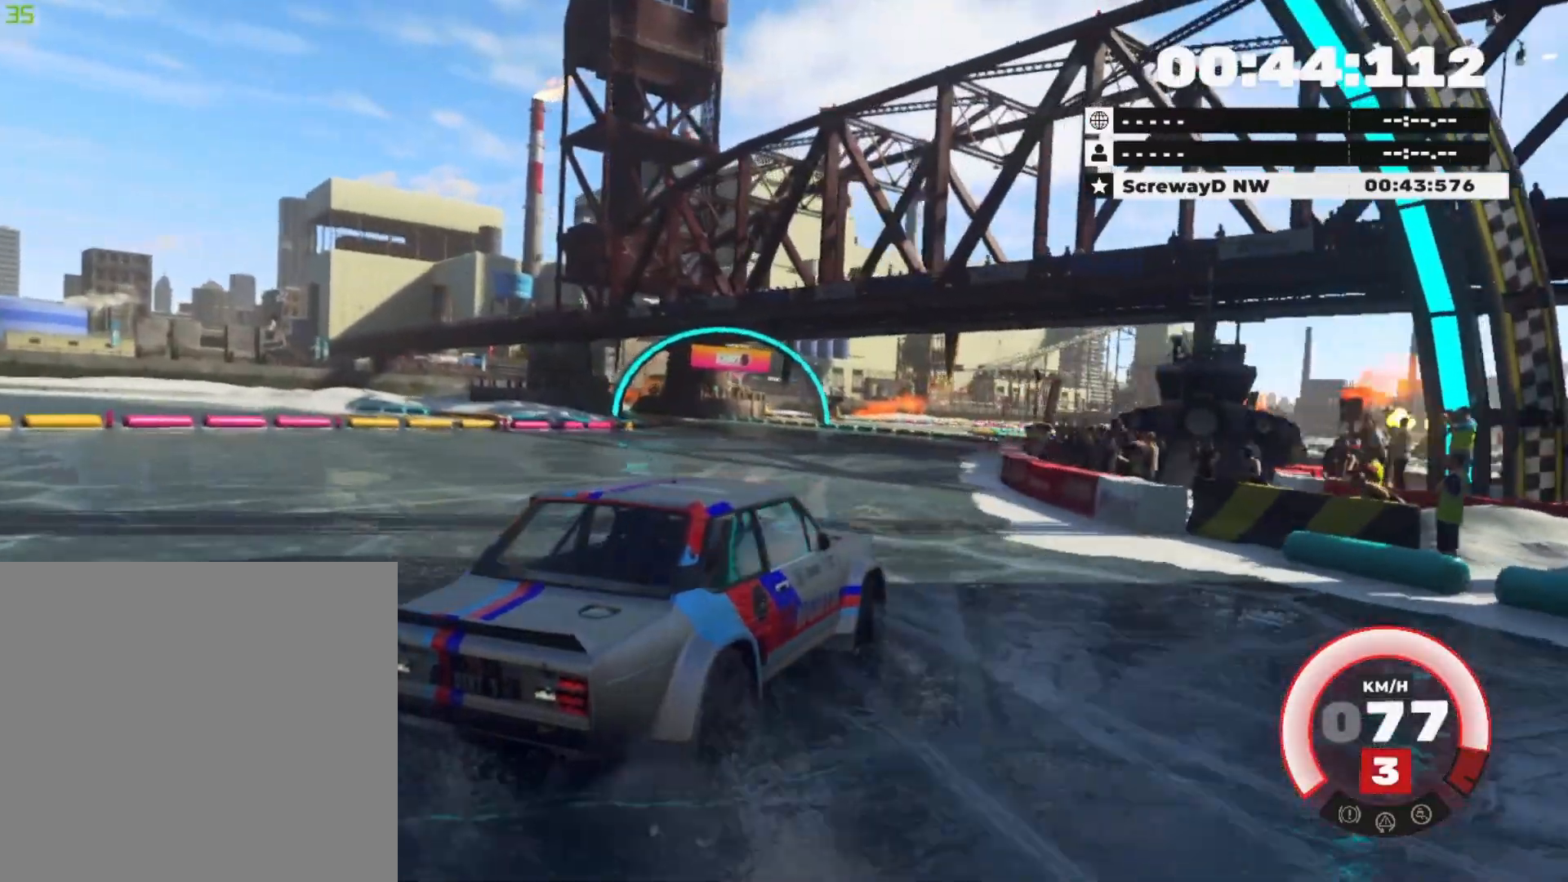
{"buttons": ["R2"], "left_stick": "down-left", "right_stick": "center", "events": []}
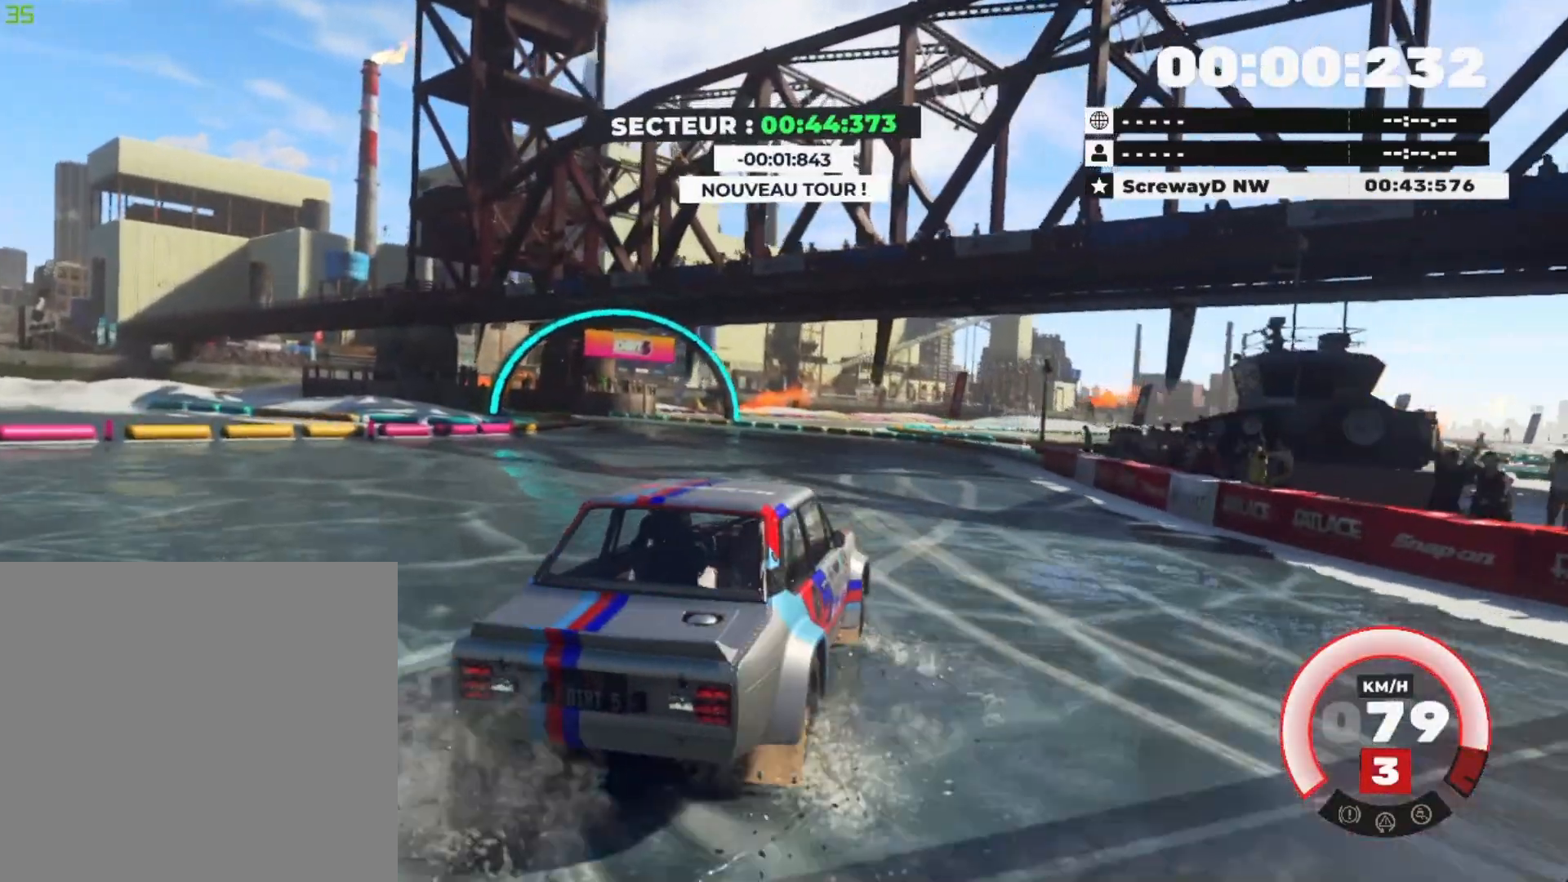
{"buttons": ["R2"], "left_stick": "down-left", "right_stick": "center", "events": []}
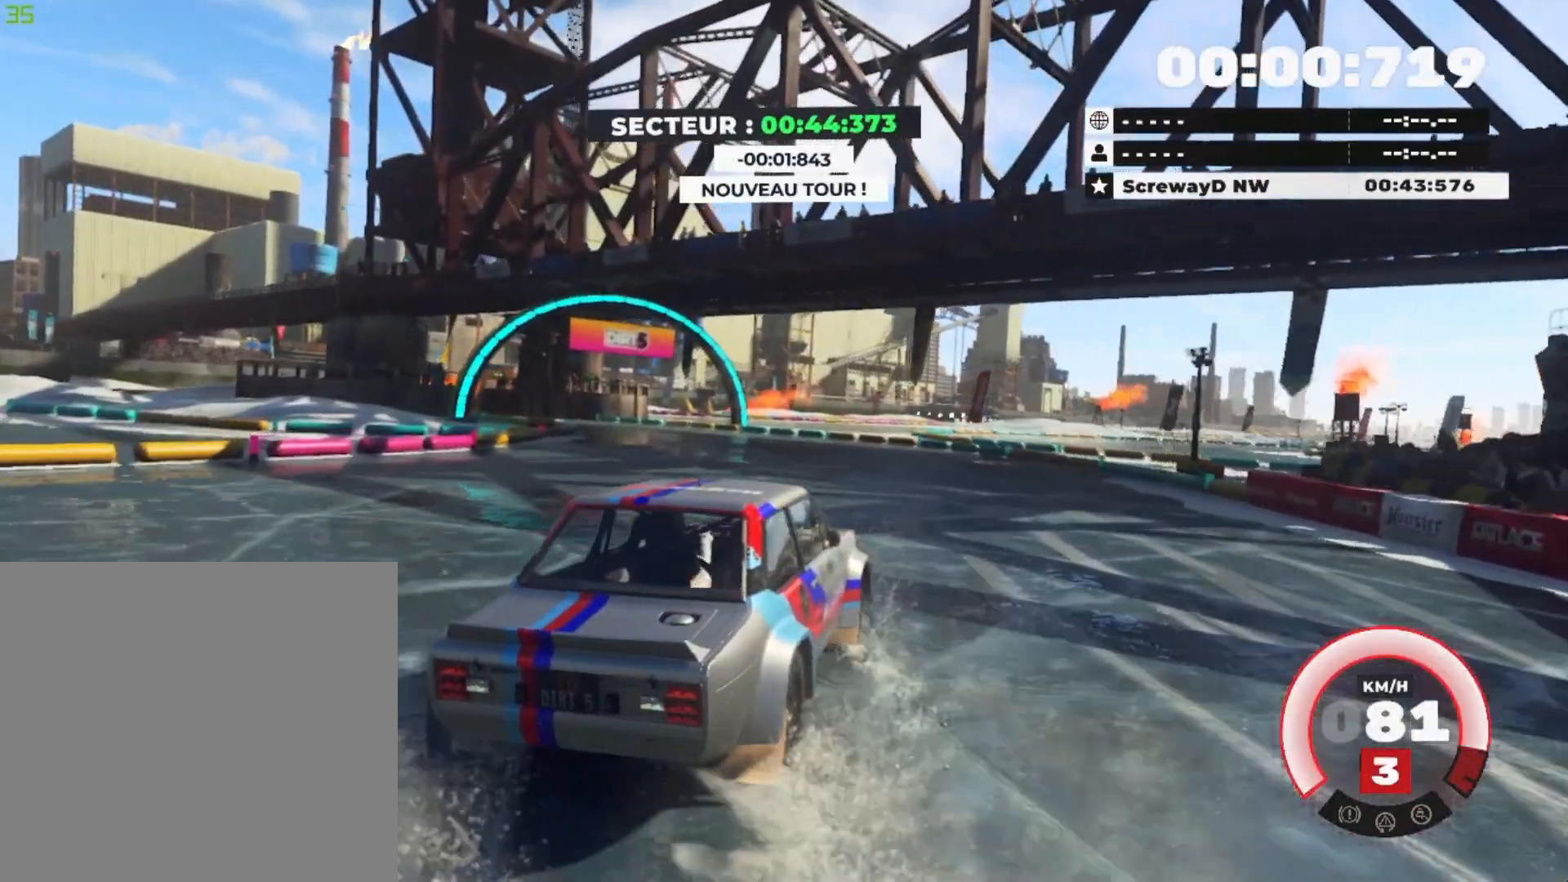
{"buttons": ["R2"], "left_stick": "down-left", "right_stick": "center", "events": []}
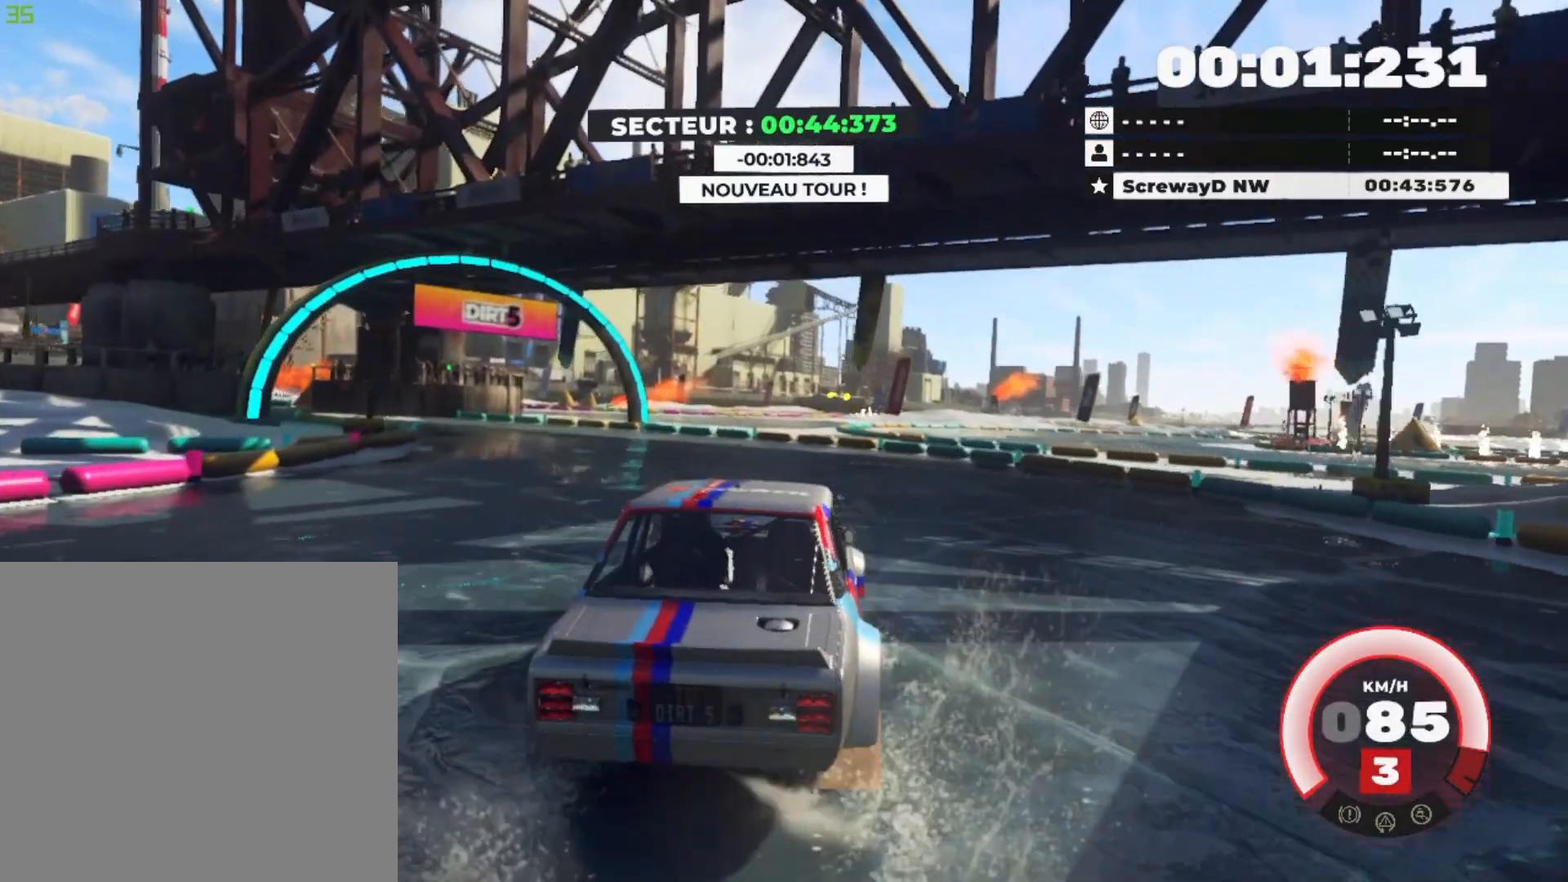
{"buttons": ["R2"], "left_stick": "down-left", "right_stick": "center", "events": []}
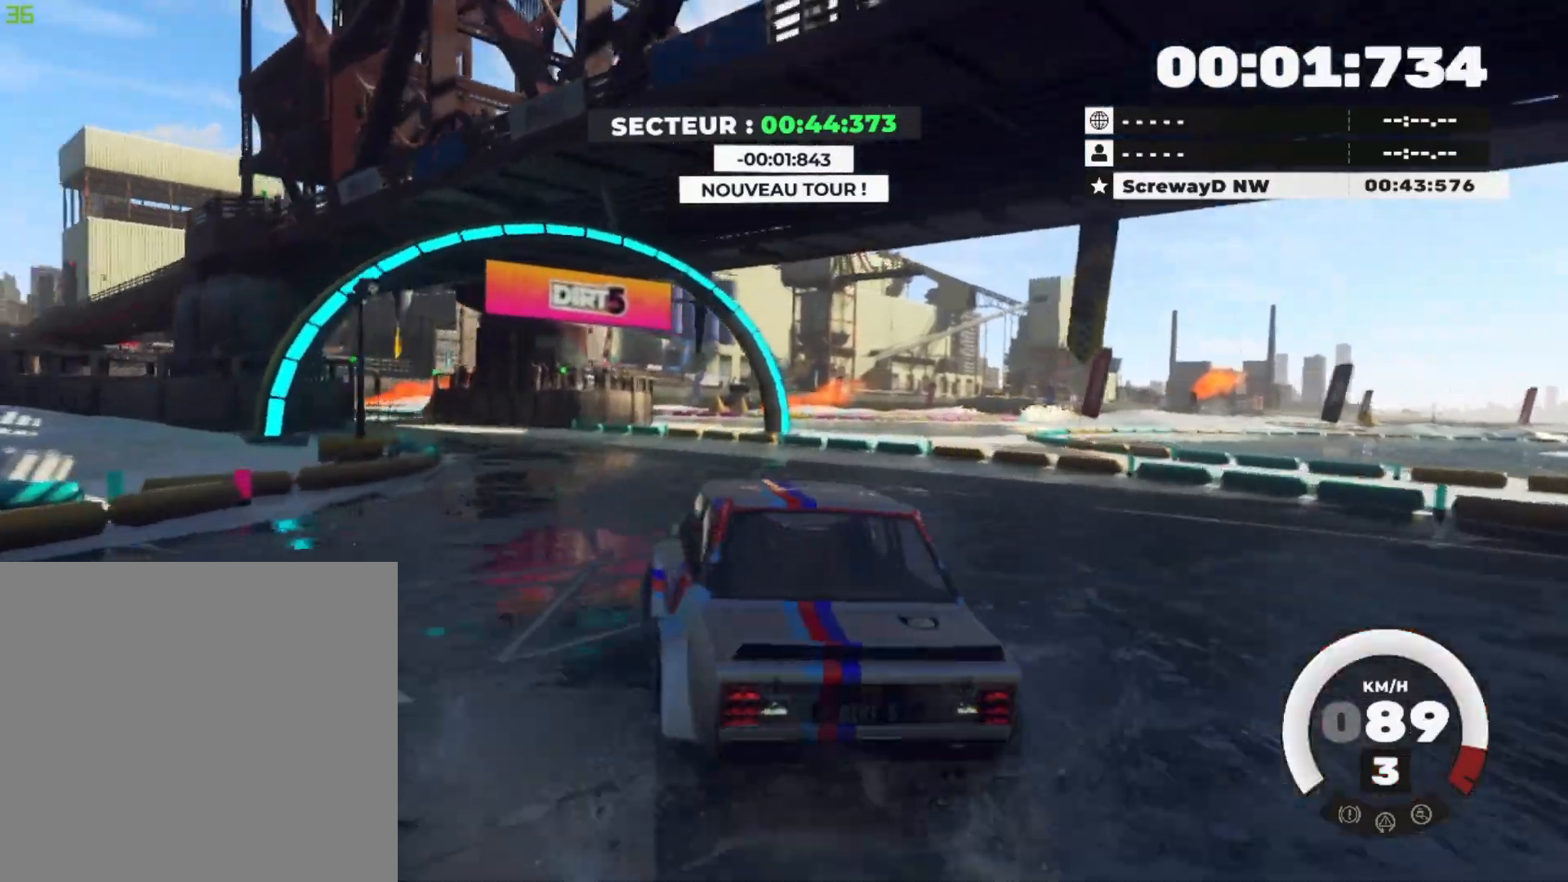
{"buttons": ["R2"], "left_stick": "right", "right_stick": "center", "events": [[16, "left_stick", "center"], [133, "left_stick", "right"], [333, "left_stick", "center"], [433, "left_stick", "right"]]}
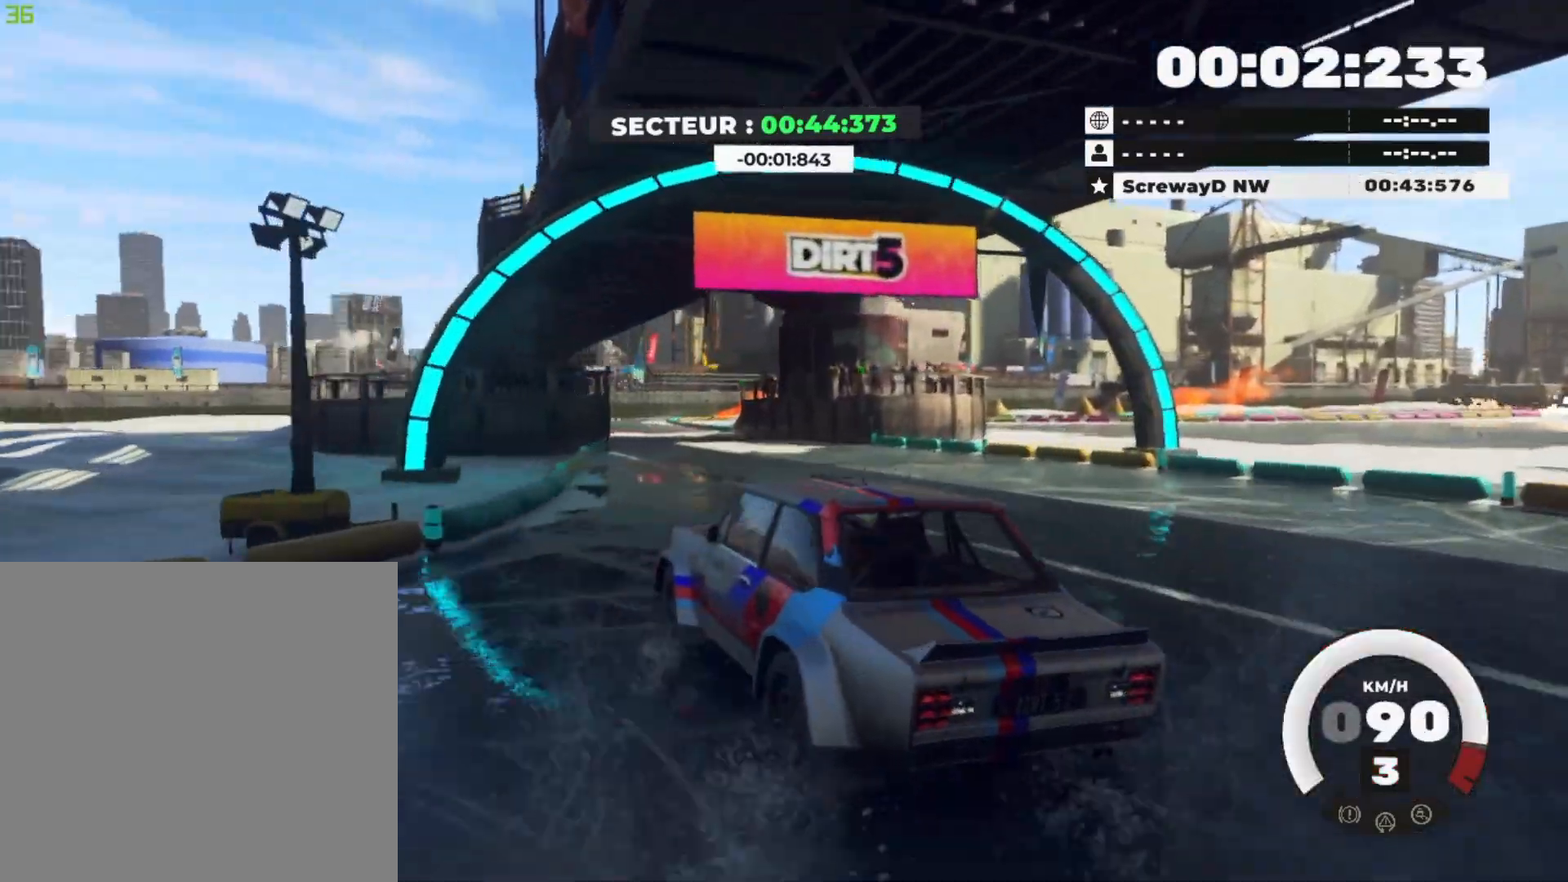
{"buttons": ["R2"], "left_stick": "left", "right_stick": "center", "events": [[334, "left_stick", "center"], [451, "left_stick", "left"]]}
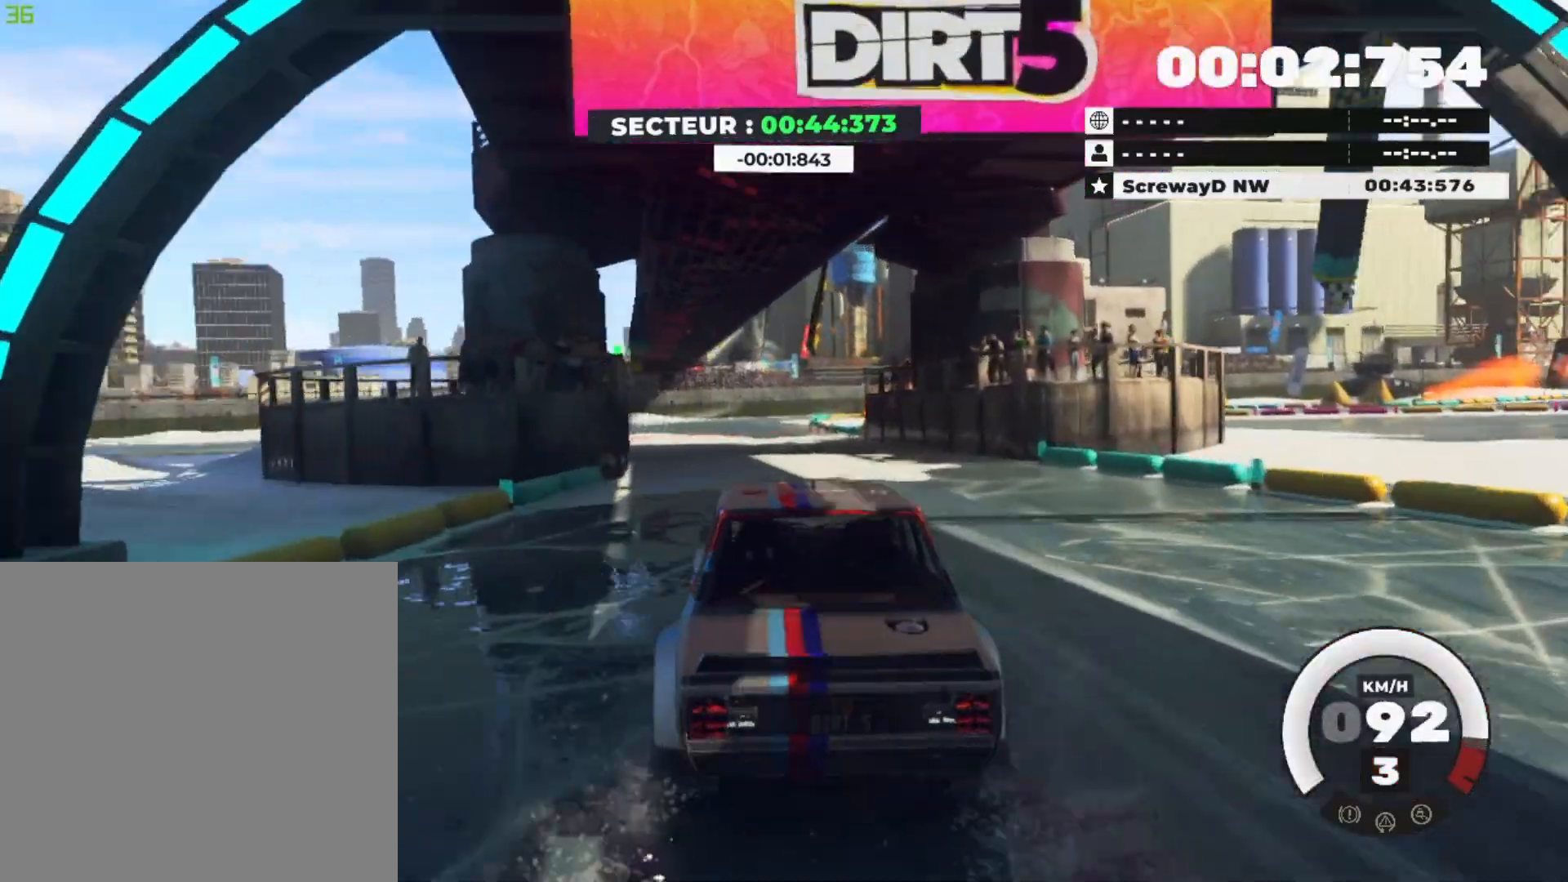
{"buttons": ["R2"], "left_stick": "left", "right_stick": "center", "events": [[133, "left_stick", "down-left"], [383, "R2", "up"], [400, "left_stick", "left"], [433, "R2", "down"]]}
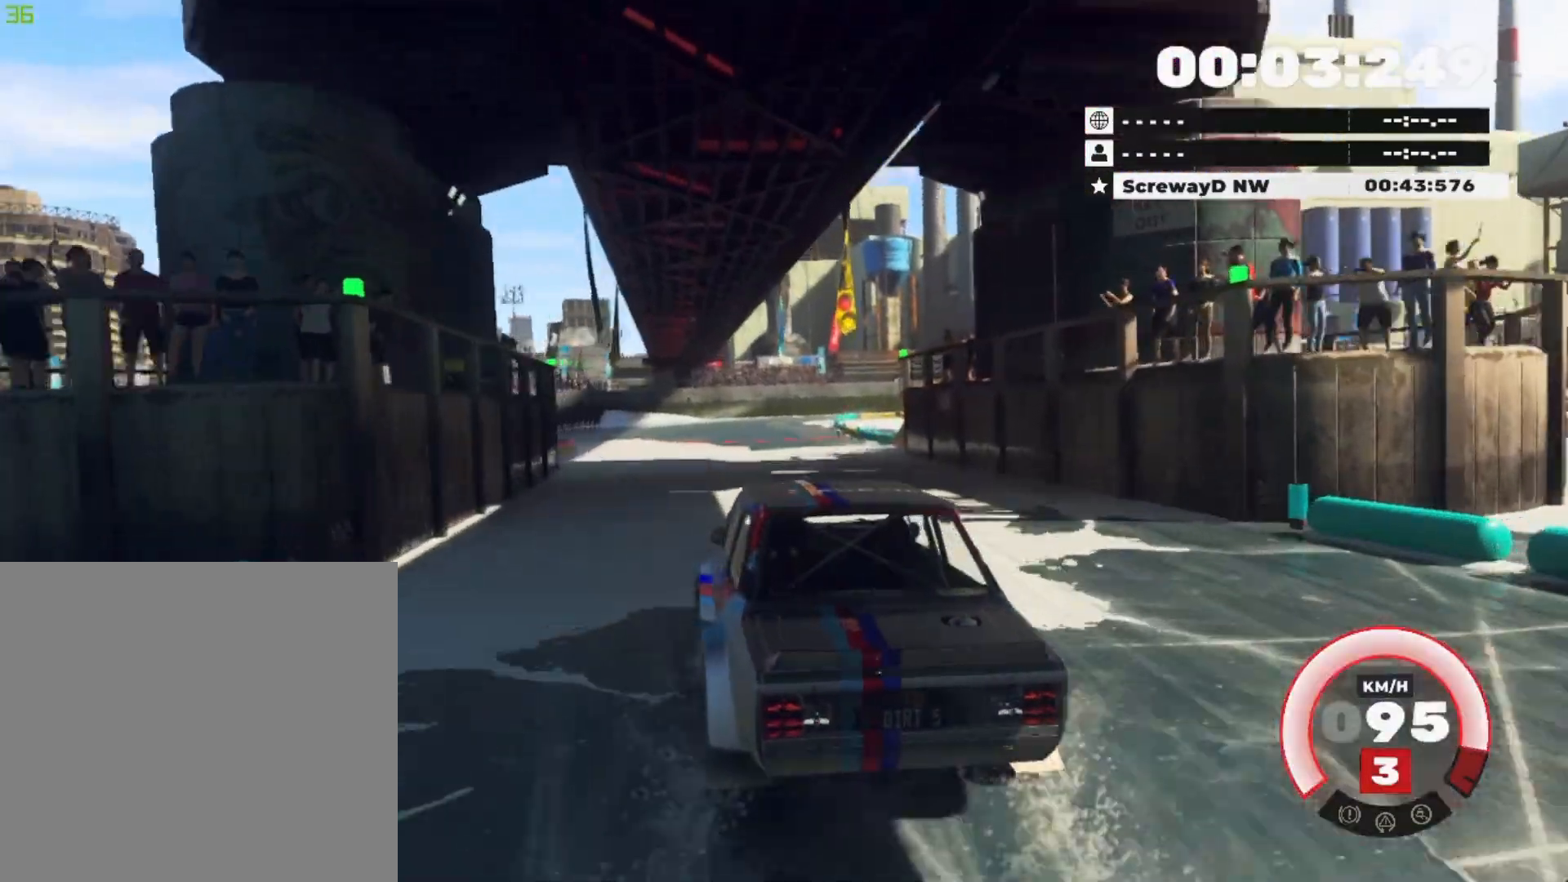
{"buttons": ["R2"], "left_stick": "right", "right_stick": "center", "events": [[100, "left_stick", "down-left"], [234, "left_stick", "center"], [334, "left_stick", "right"]]}
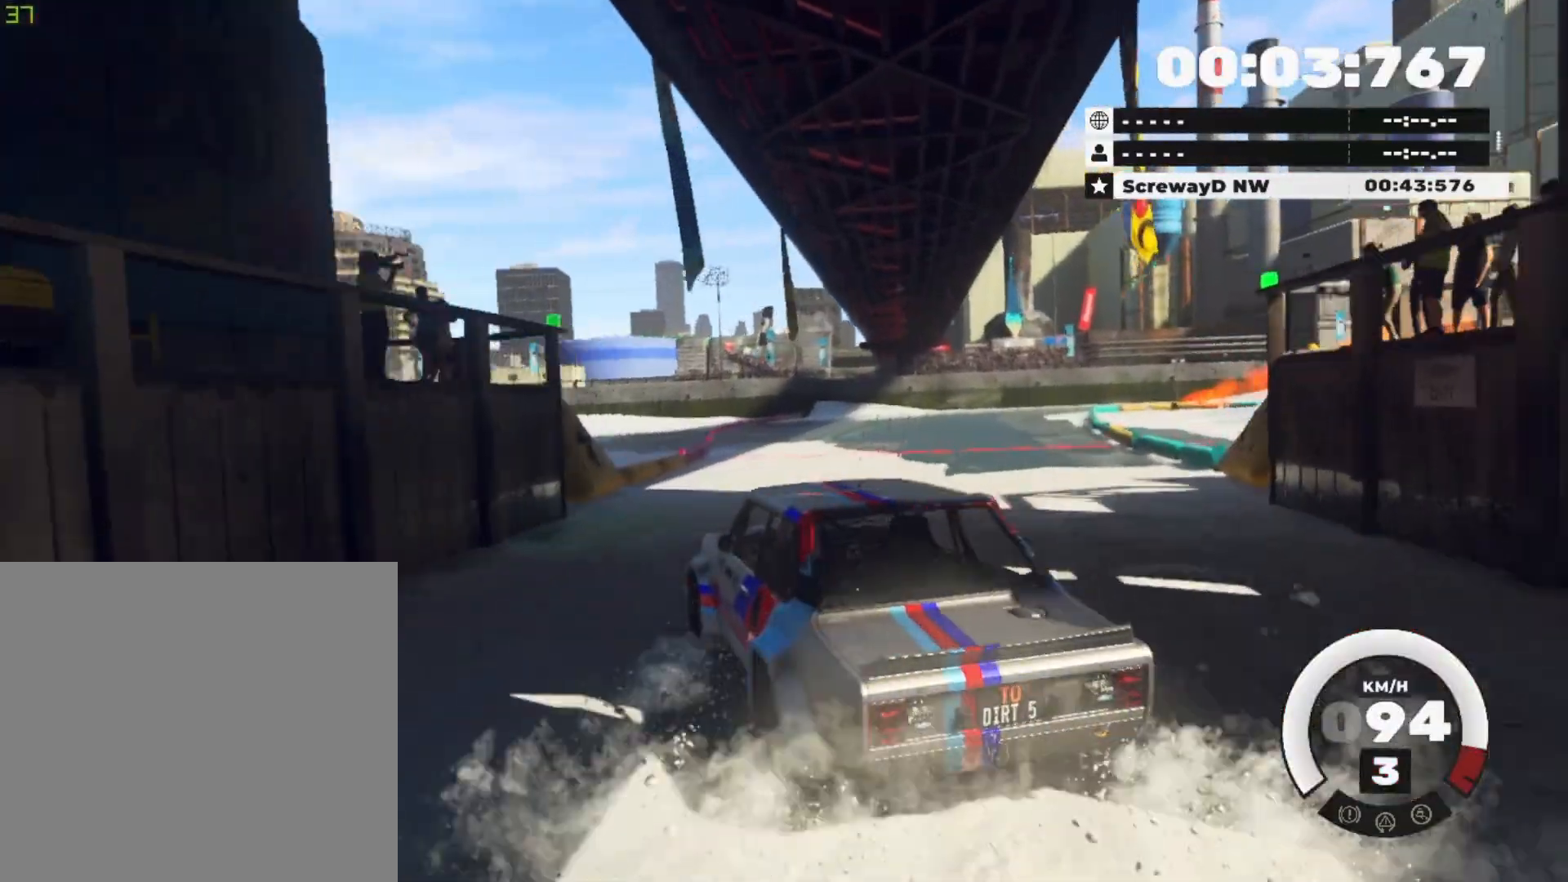
{"buttons": ["R2"], "left_stick": "center", "right_stick": "center", "events": [[33, "left_stick", "center"], [200, "left_stick", "left"], [283, "left_stick", "down-left"], [500, "left_stick", "center"]]}